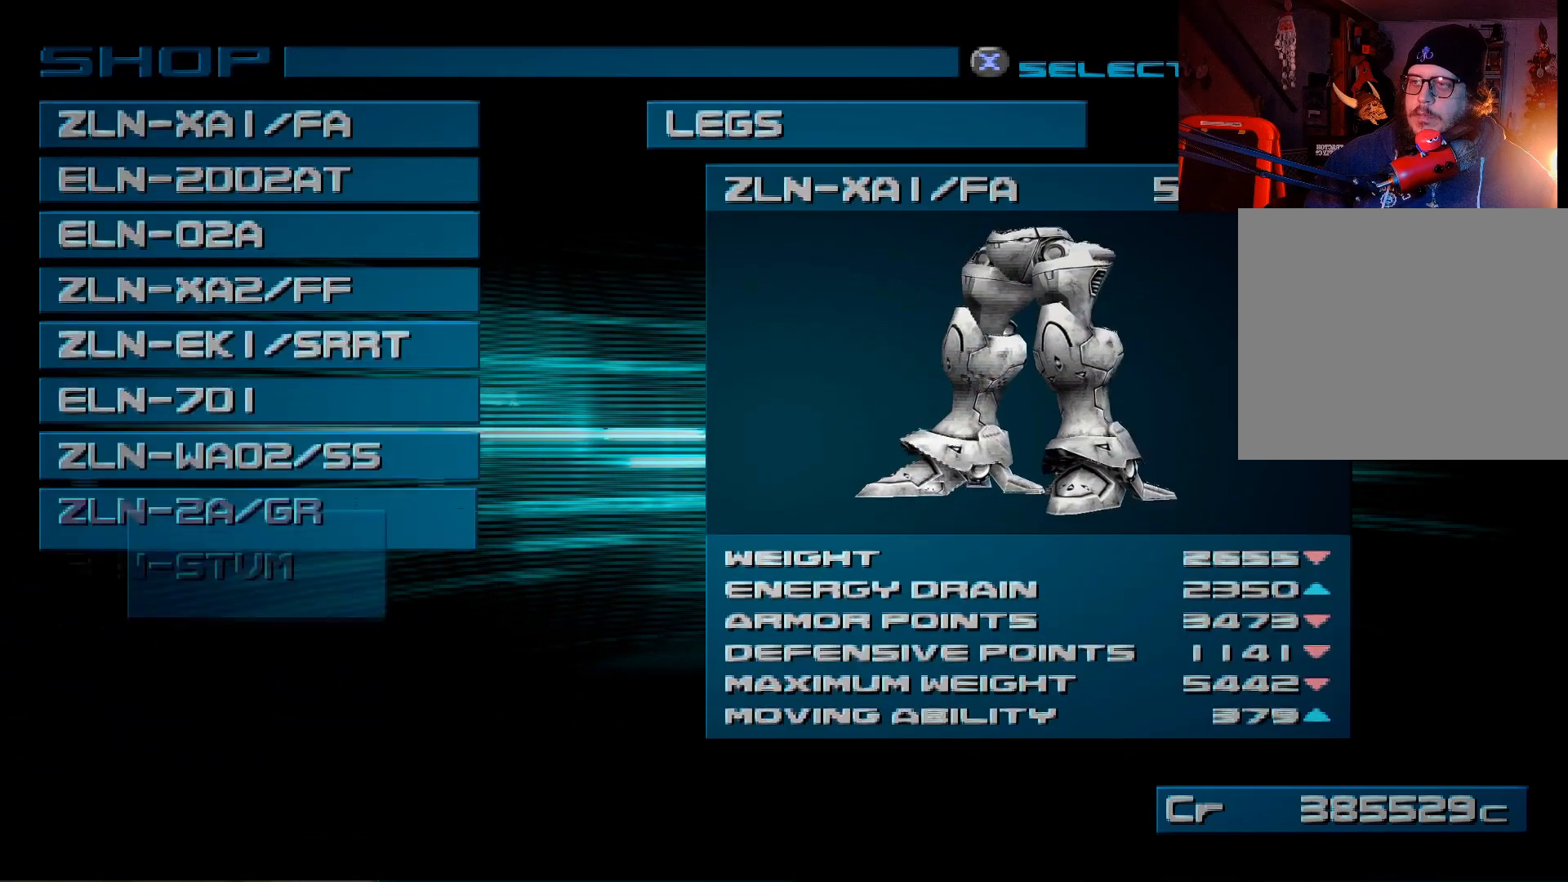
Gameplay with a controller (Xbox layout); each line is a JSON object with the inputs held at the frame after it. "events" lists button and stick changes between this image and that frame as [ms after this image, input, new state], when the widget could be followed in between.
{"buttons": [], "left_stick": "center", "right_stick": "center", "events": [[300, "DPAD_UP", "down"], [467, "DPAD_UP", "up"]]}
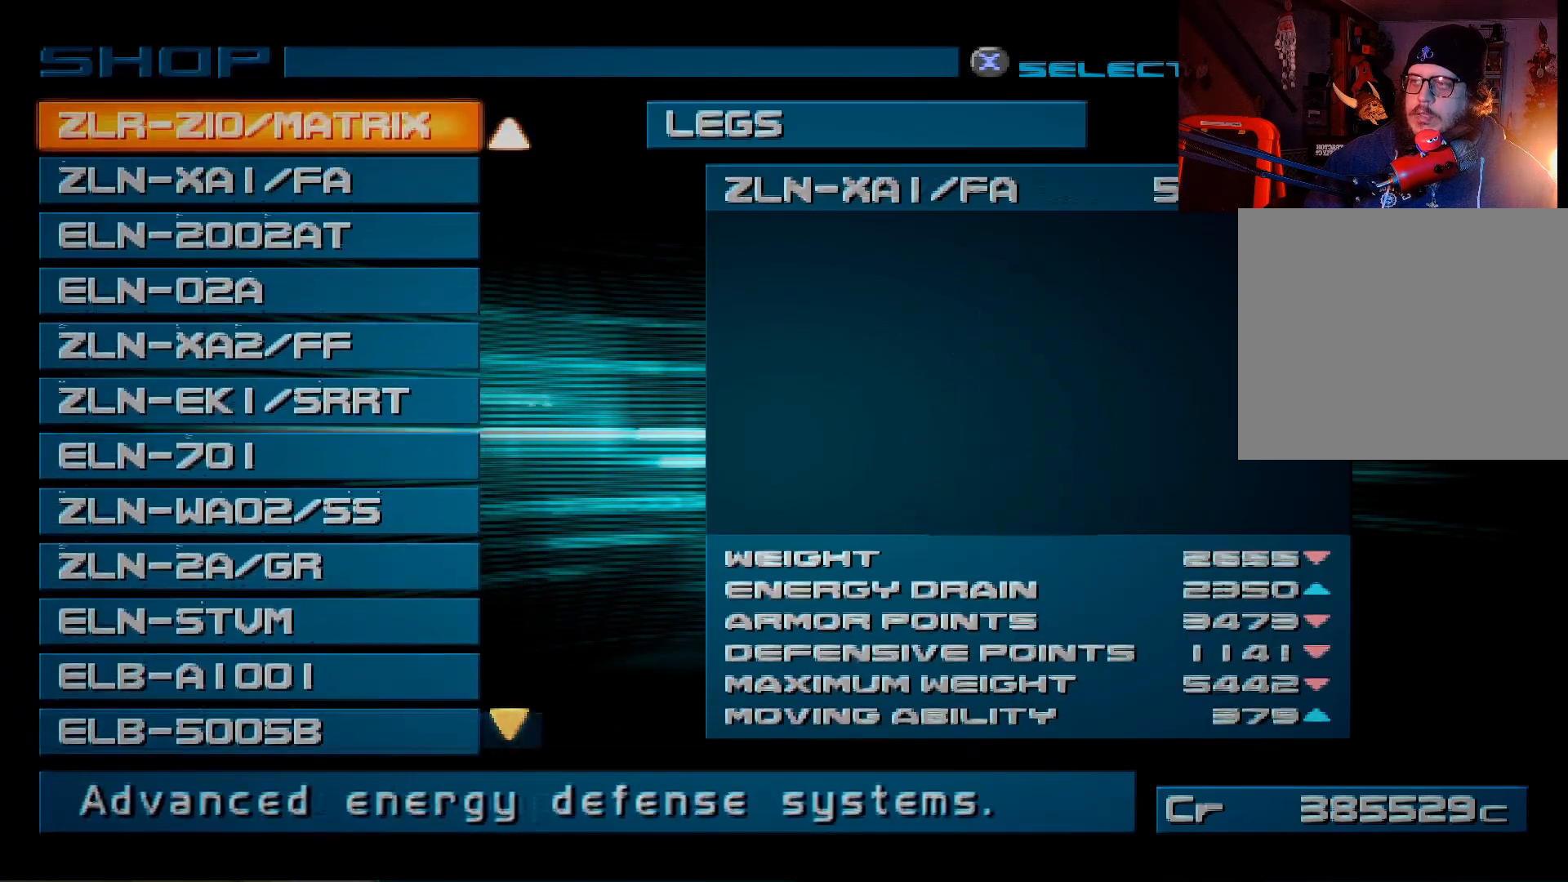
{"buttons": ["DPAD_DOWN"], "left_stick": "center", "right_stick": "center", "events": [[500, "DPAD_DOWN", "down"]]}
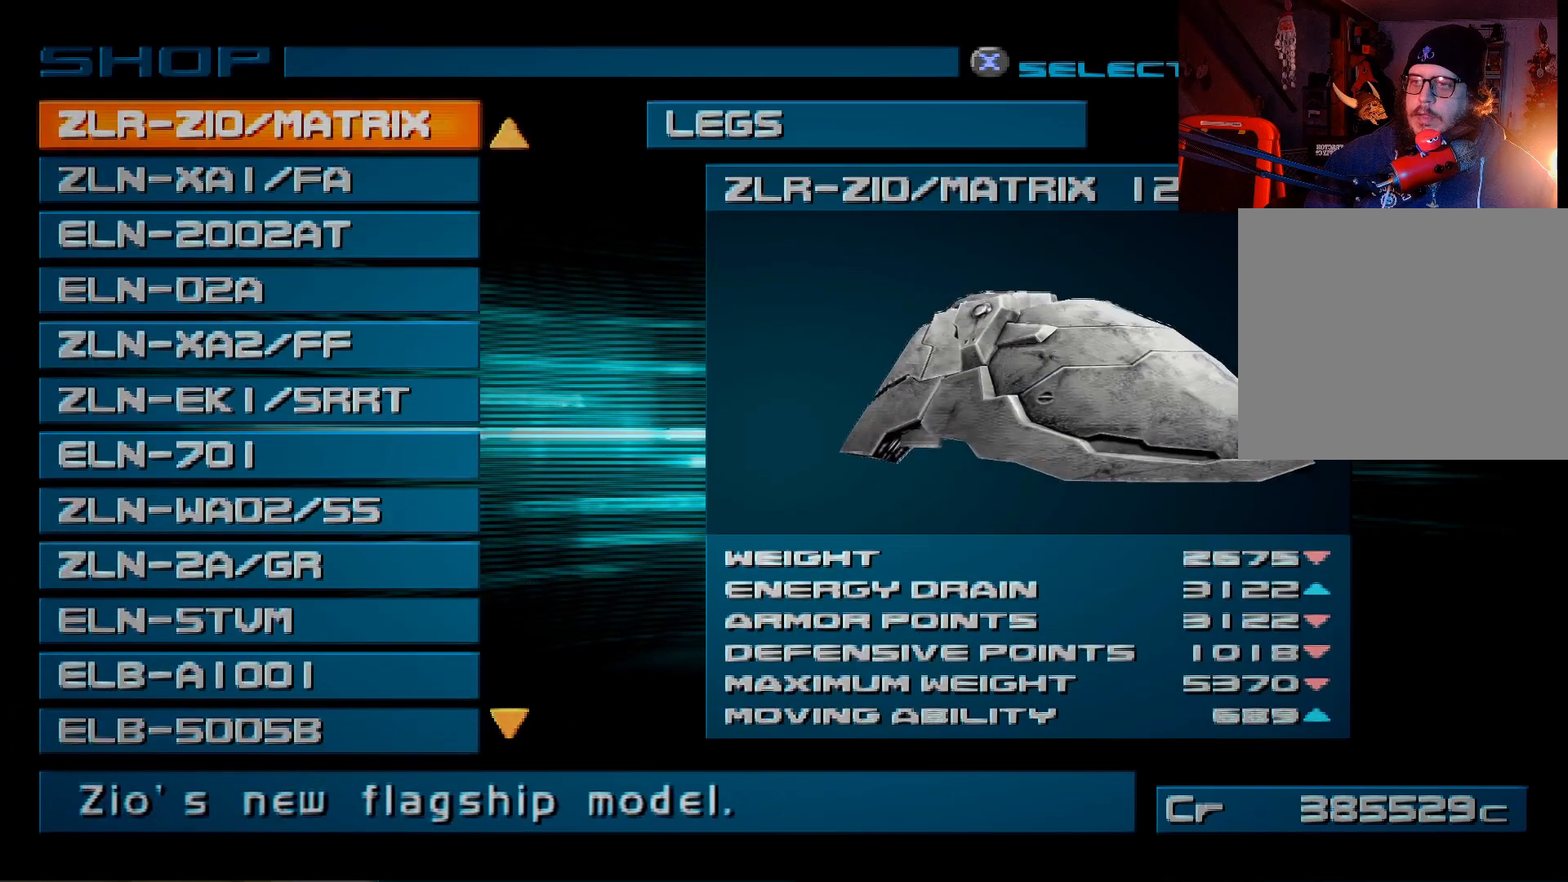
{"buttons": ["DPAD_DOWN"], "left_stick": "center", "right_stick": "center", "events": [[167, "DPAD_DOWN", "up"], [317, "DPAD_DOWN", "down"]]}
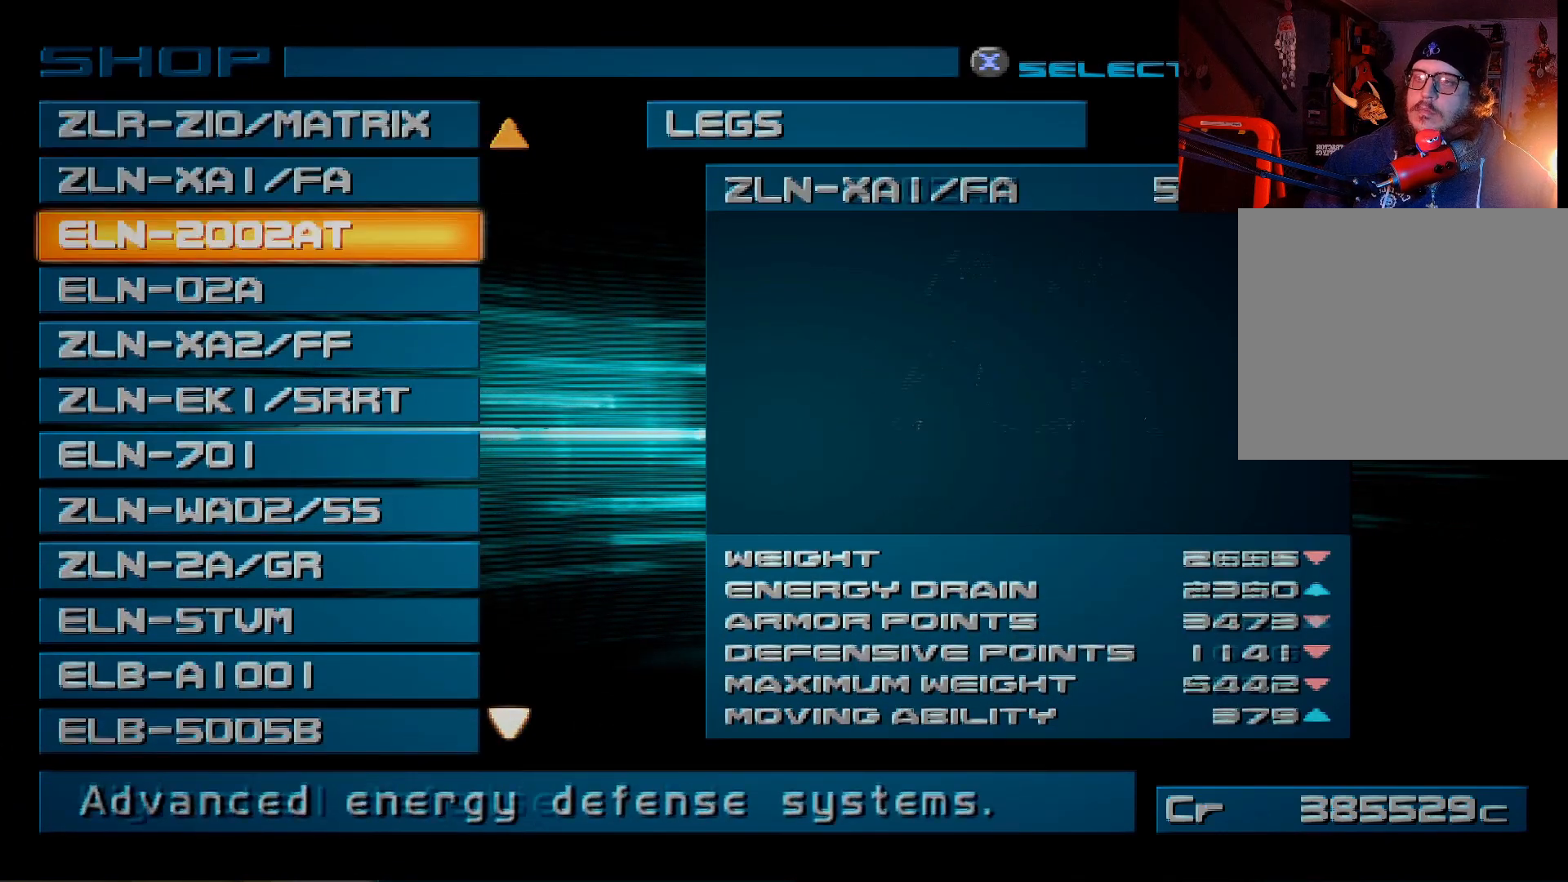
{"buttons": ["DPAD_DOWN"], "left_stick": "center", "right_stick": "center", "events": []}
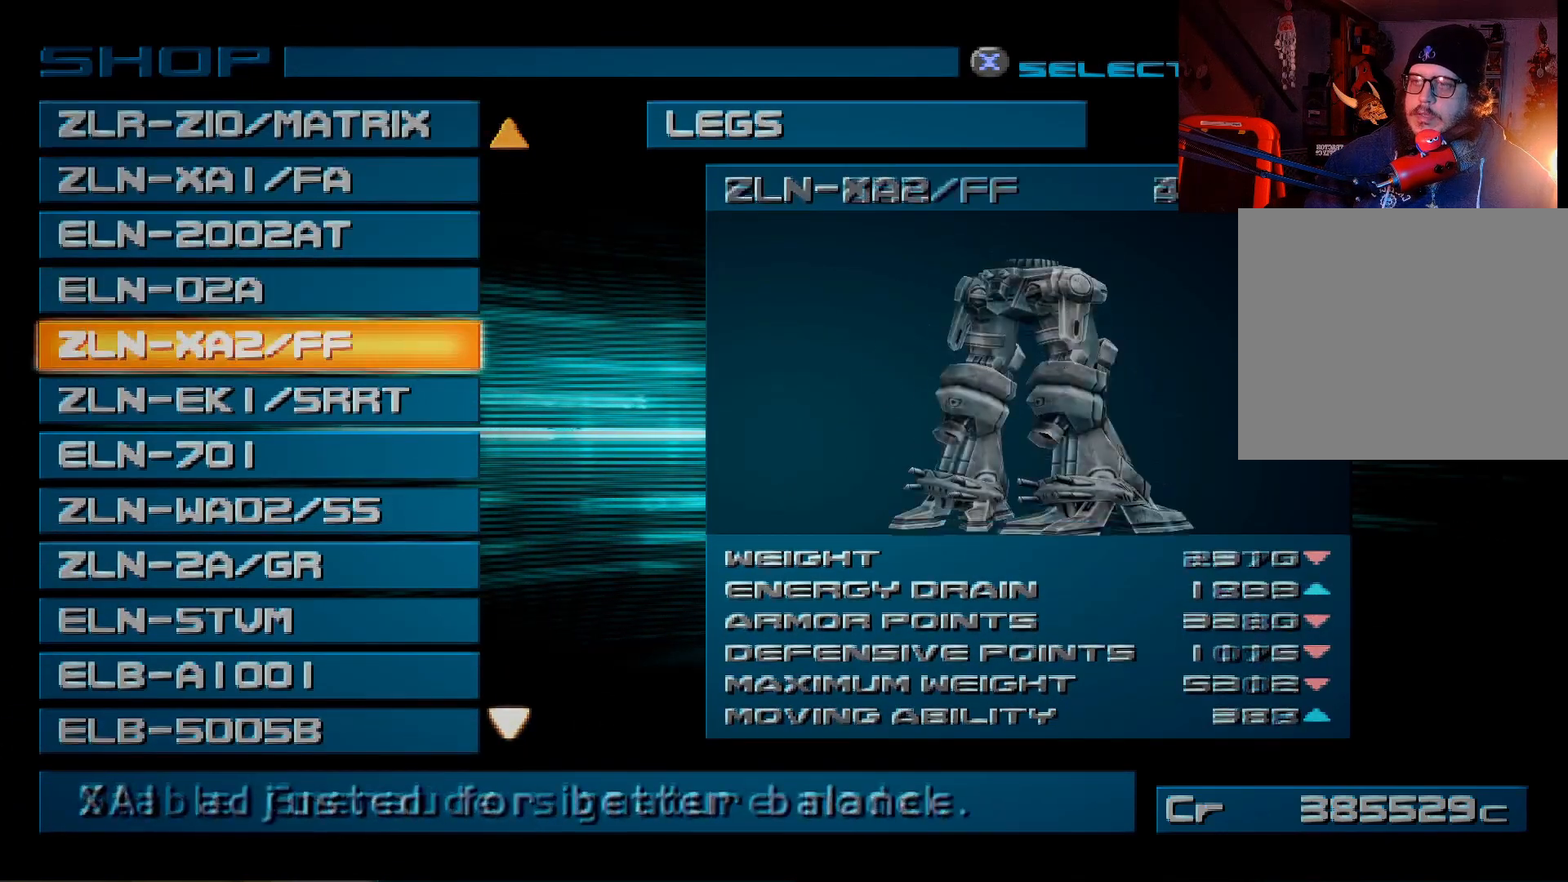
{"buttons": ["DPAD_DOWN"], "left_stick": "center", "right_stick": "center", "events": []}
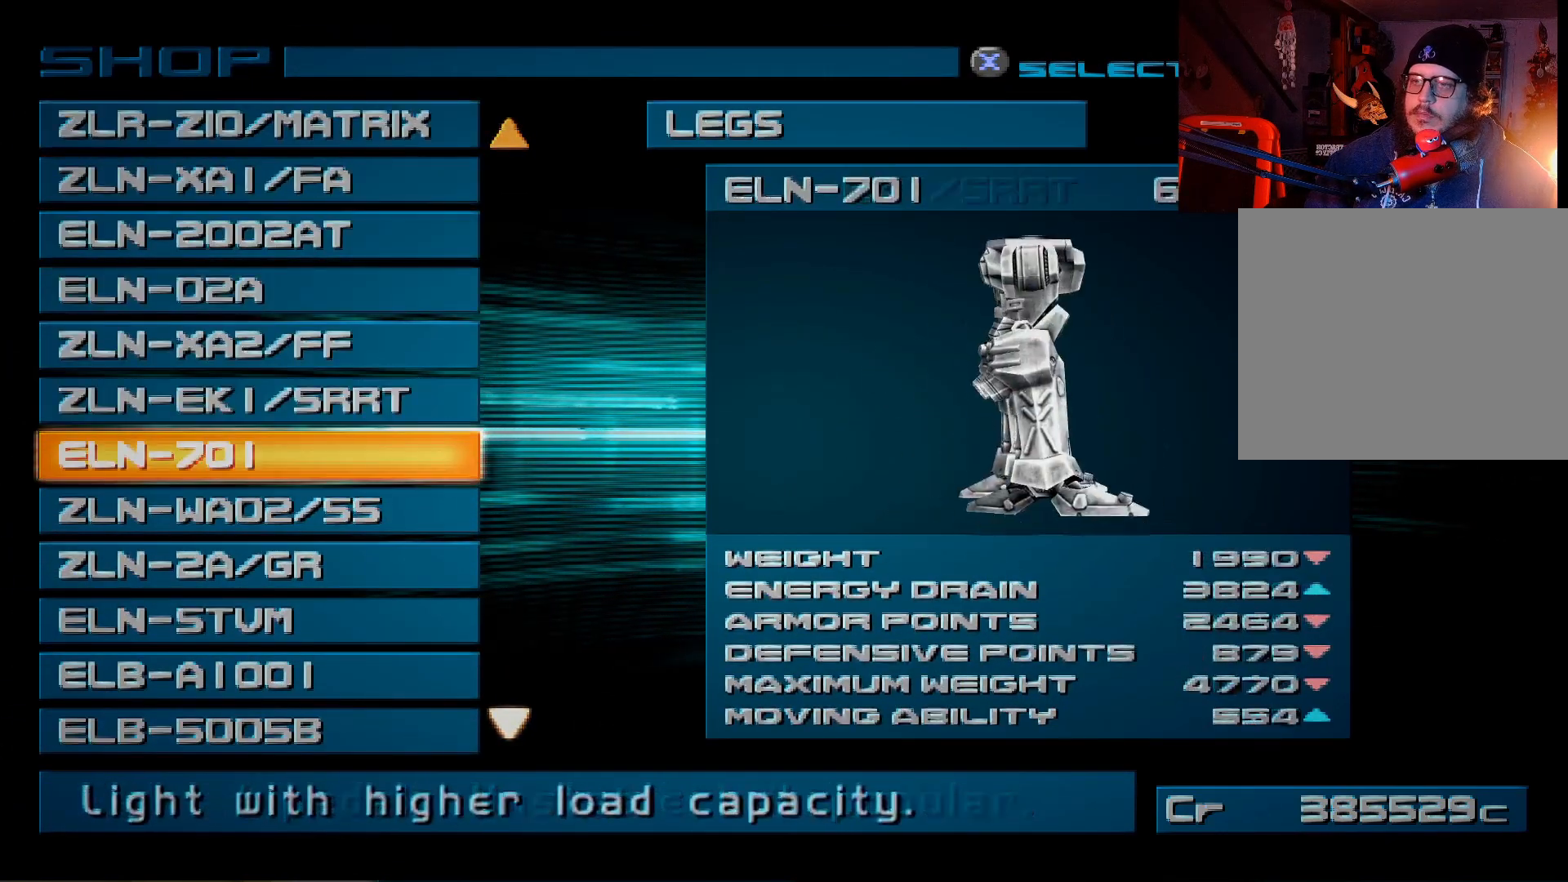
{"buttons": ["DPAD_DOWN"], "left_stick": "center", "right_stick": "center", "events": []}
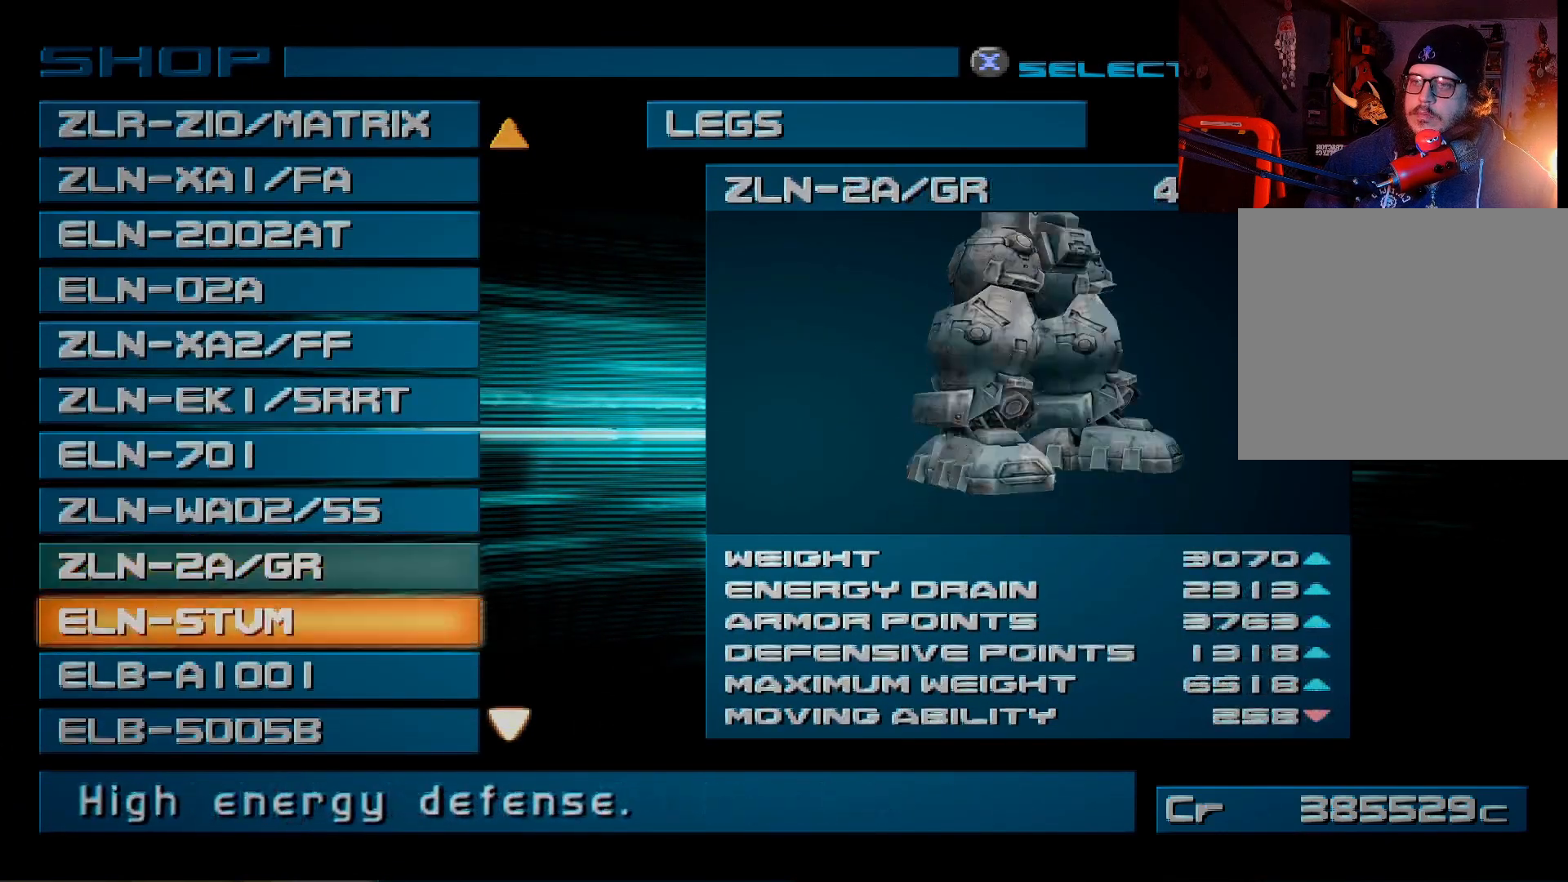
{"buttons": ["DPAD_DOWN"], "left_stick": "center", "right_stick": "center", "events": [[317, "DPAD_DOWN", "up"], [450, "DPAD_DOWN", "down"]]}
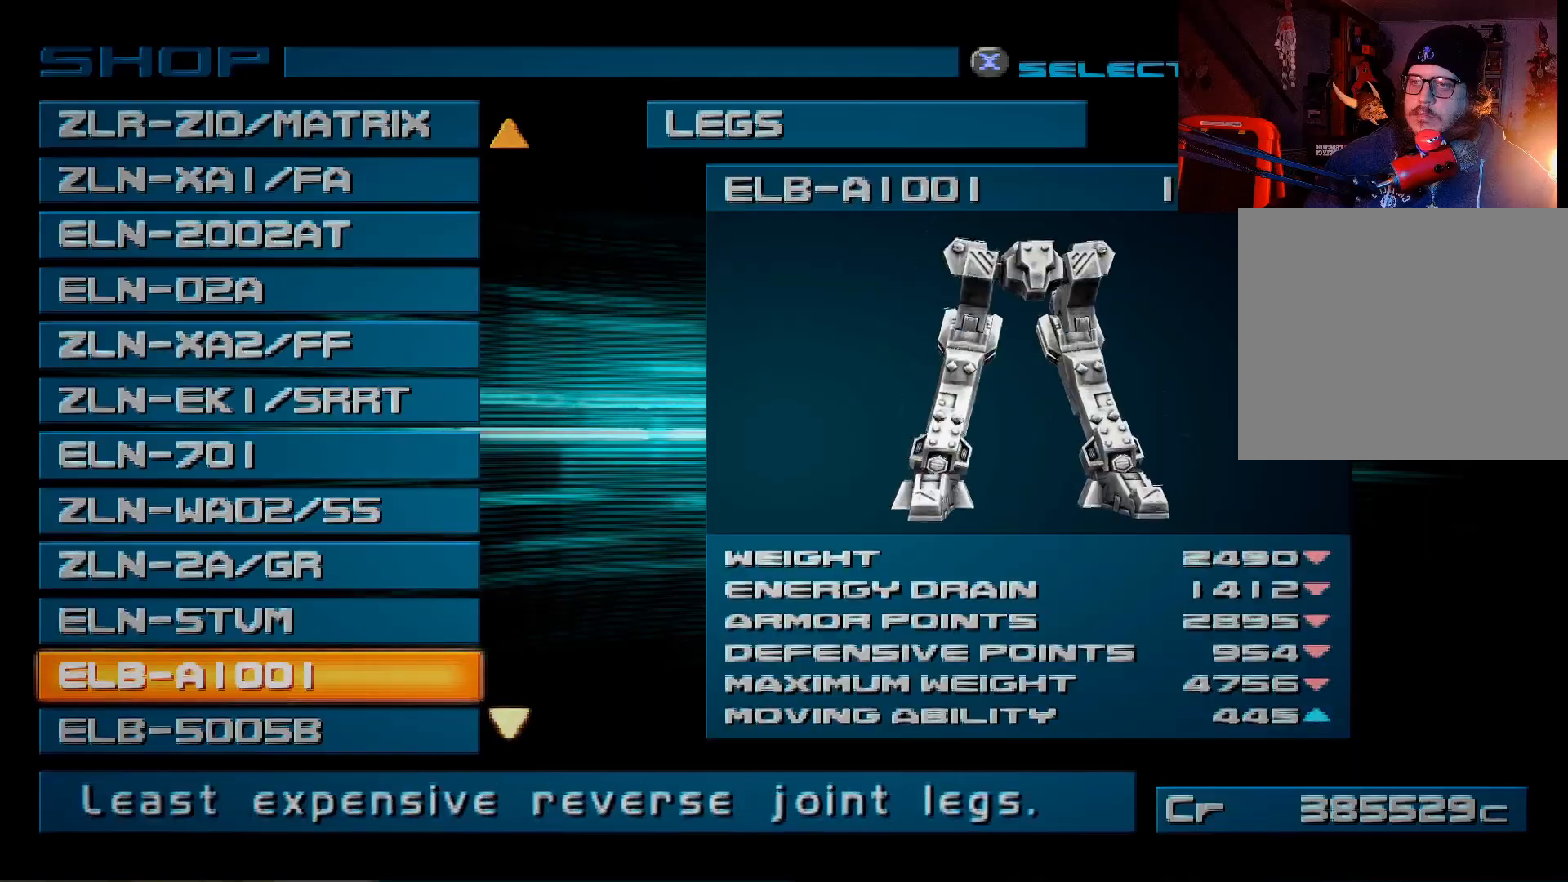
{"buttons": ["DPAD_DOWN"], "left_stick": "center", "right_stick": "center", "events": [[50, "DPAD_DOWN", "up"], [150, "DPAD_DOWN", "down"], [300, "DPAD_DOWN", "up"], [367, "DPAD_DOWN", "down"]]}
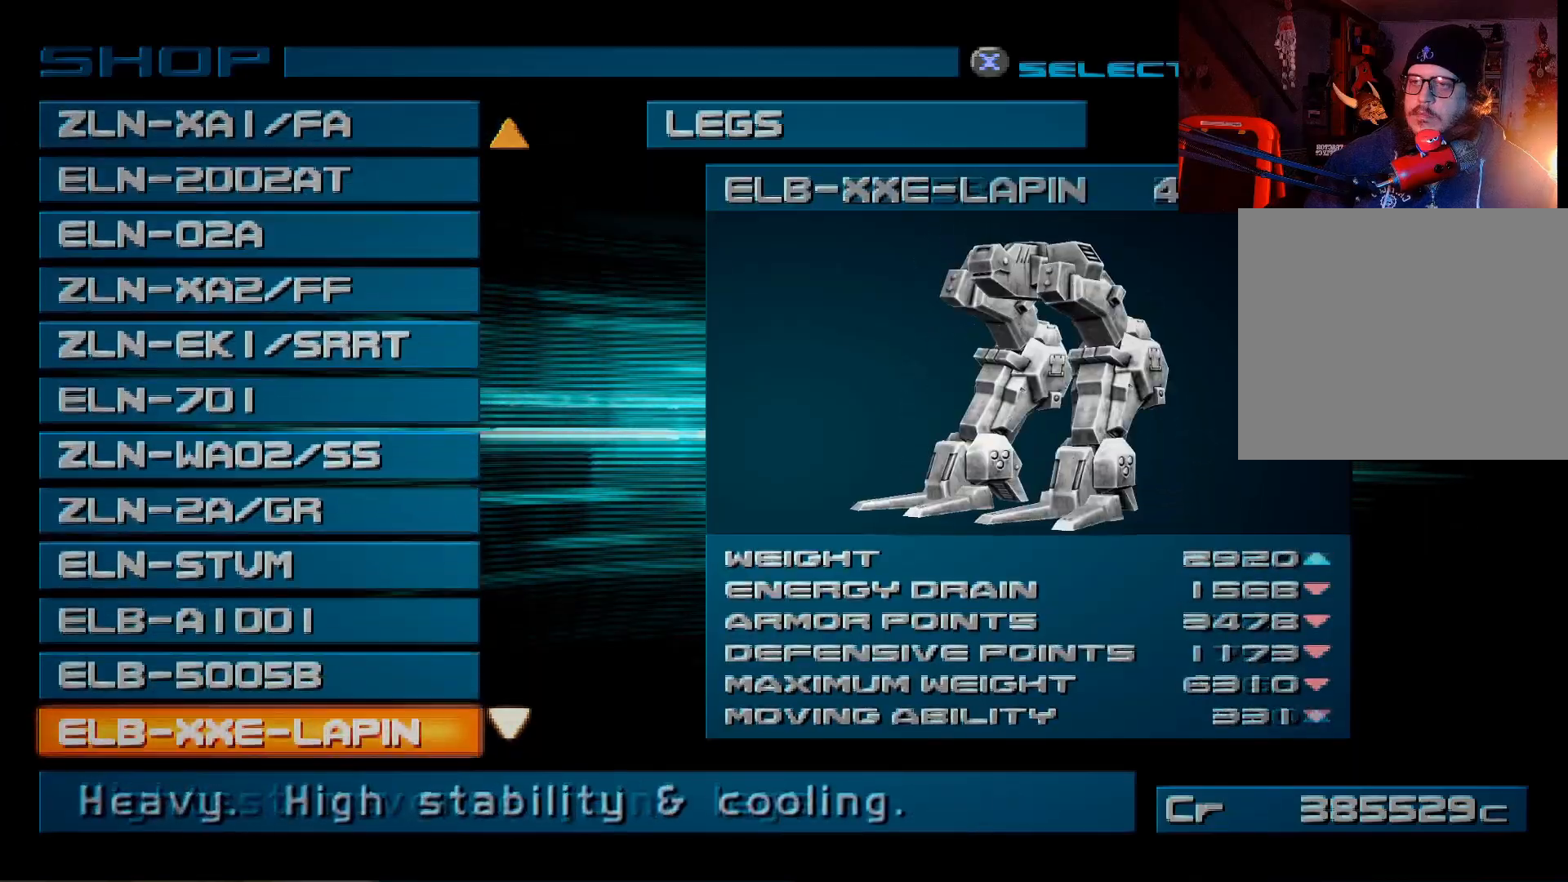
{"buttons": [], "left_stick": "center", "right_stick": "center", "events": [[17, "DPAD_DOWN", "up"], [100, "DPAD_DOWN", "down"], [283, "DPAD_DOWN", "up"], [333, "DPAD_DOWN", "down"], [500, "DPAD_DOWN", "up"]]}
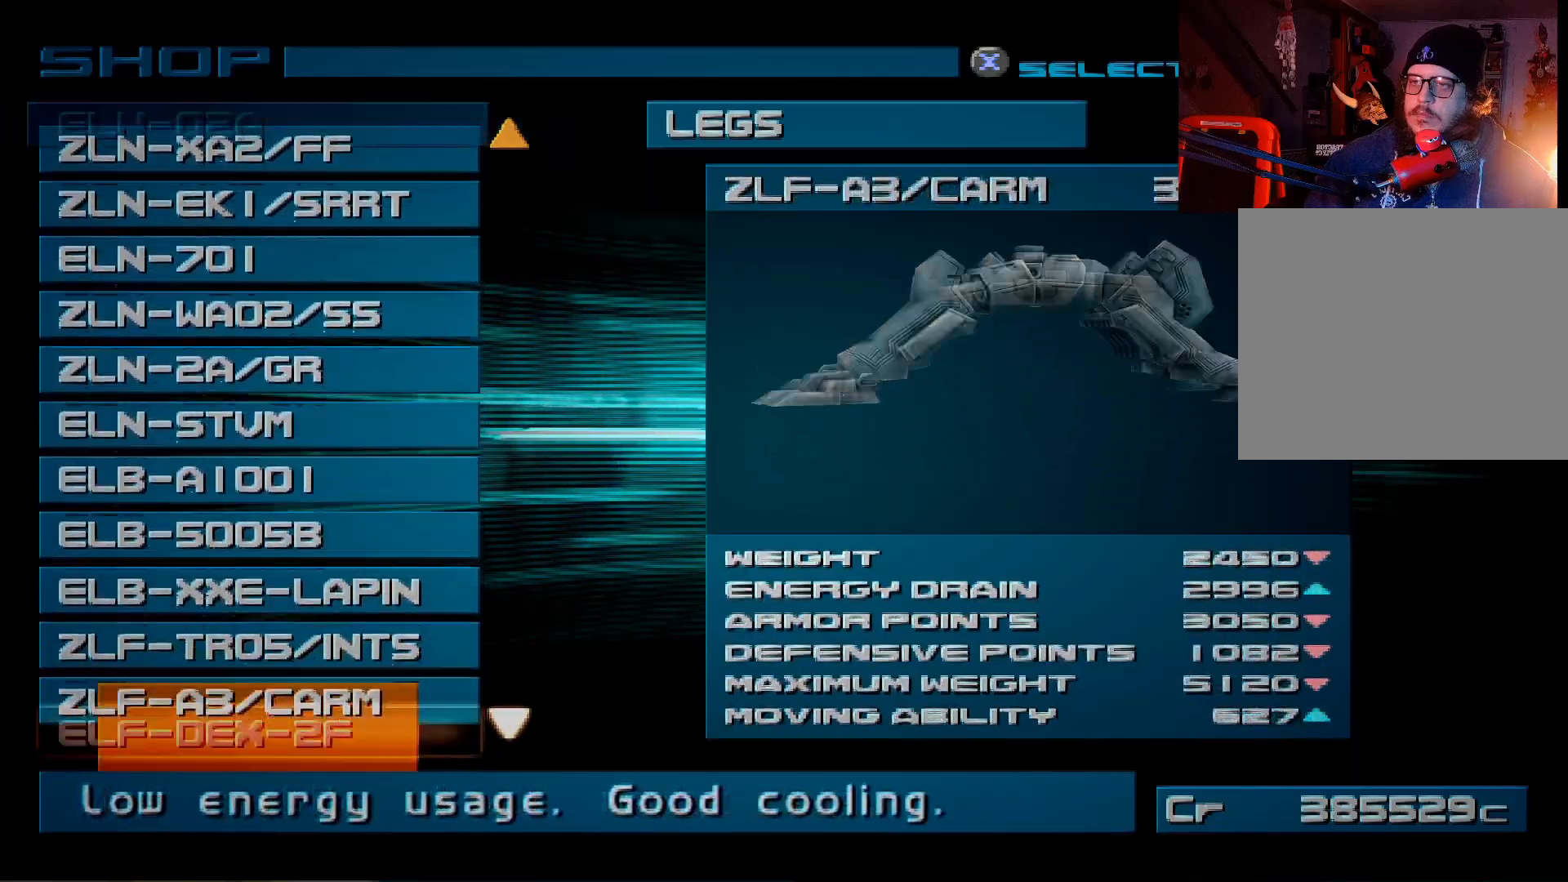
{"buttons": ["DPAD_DOWN"], "left_stick": "center", "right_stick": "center", "events": [[50, "DPAD_DOWN", "down"], [183, "DPAD_DOWN", "up"], [250, "DPAD_DOWN", "down"], [350, "DPAD_DOWN", "up"], [433, "DPAD_DOWN", "down"]]}
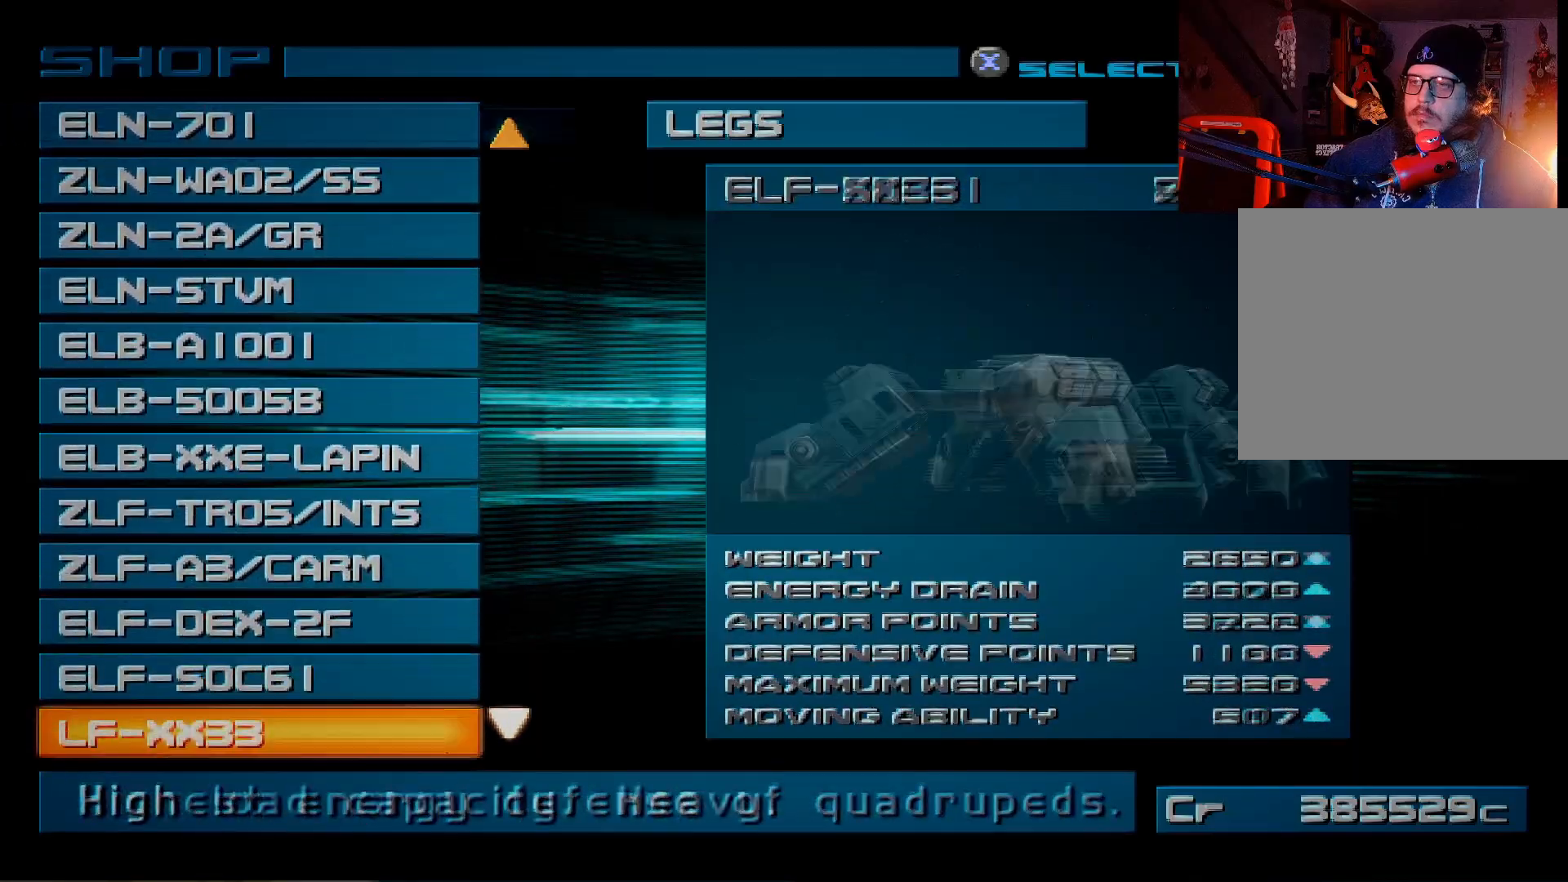
{"buttons": ["DPAD_DOWN"], "left_stick": "center", "right_stick": "center", "events": [[17, "DPAD_DOWN", "up"], [200, "DPAD_DOWN", "down"], [300, "DPAD_DOWN", "up"], [400, "DPAD_DOWN", "down"]]}
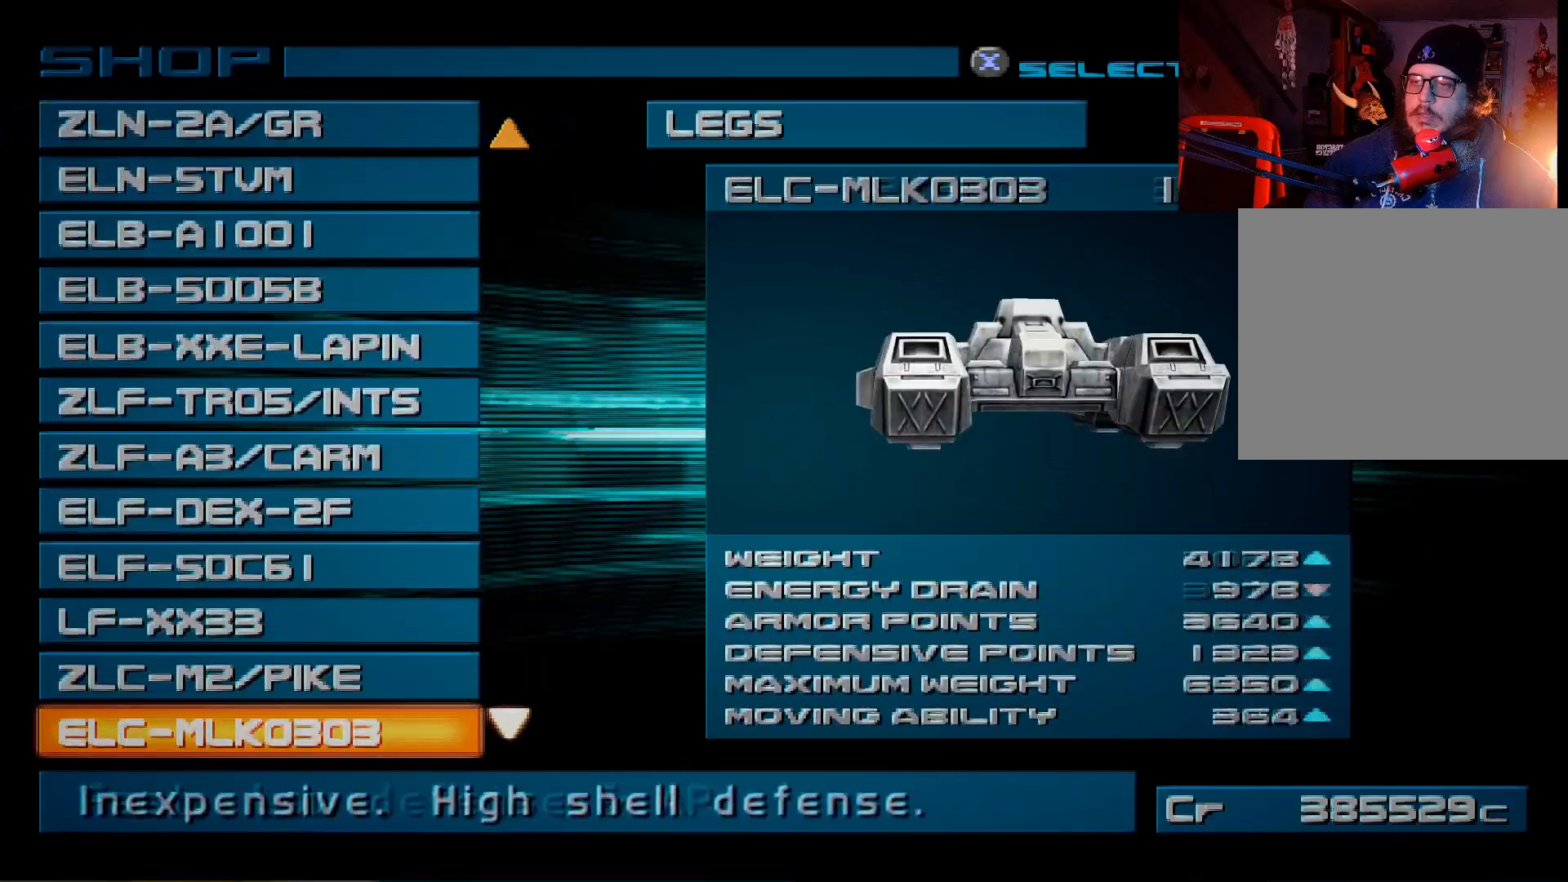
{"buttons": ["DPAD_DOWN"], "left_stick": "center", "right_stick": "center", "events": [[17, "DPAD_DOWN", "up"], [117, "DPAD_DOWN", "down"], [250, "DPAD_DOWN", "up"], [417, "DPAD_DOWN", "down"]]}
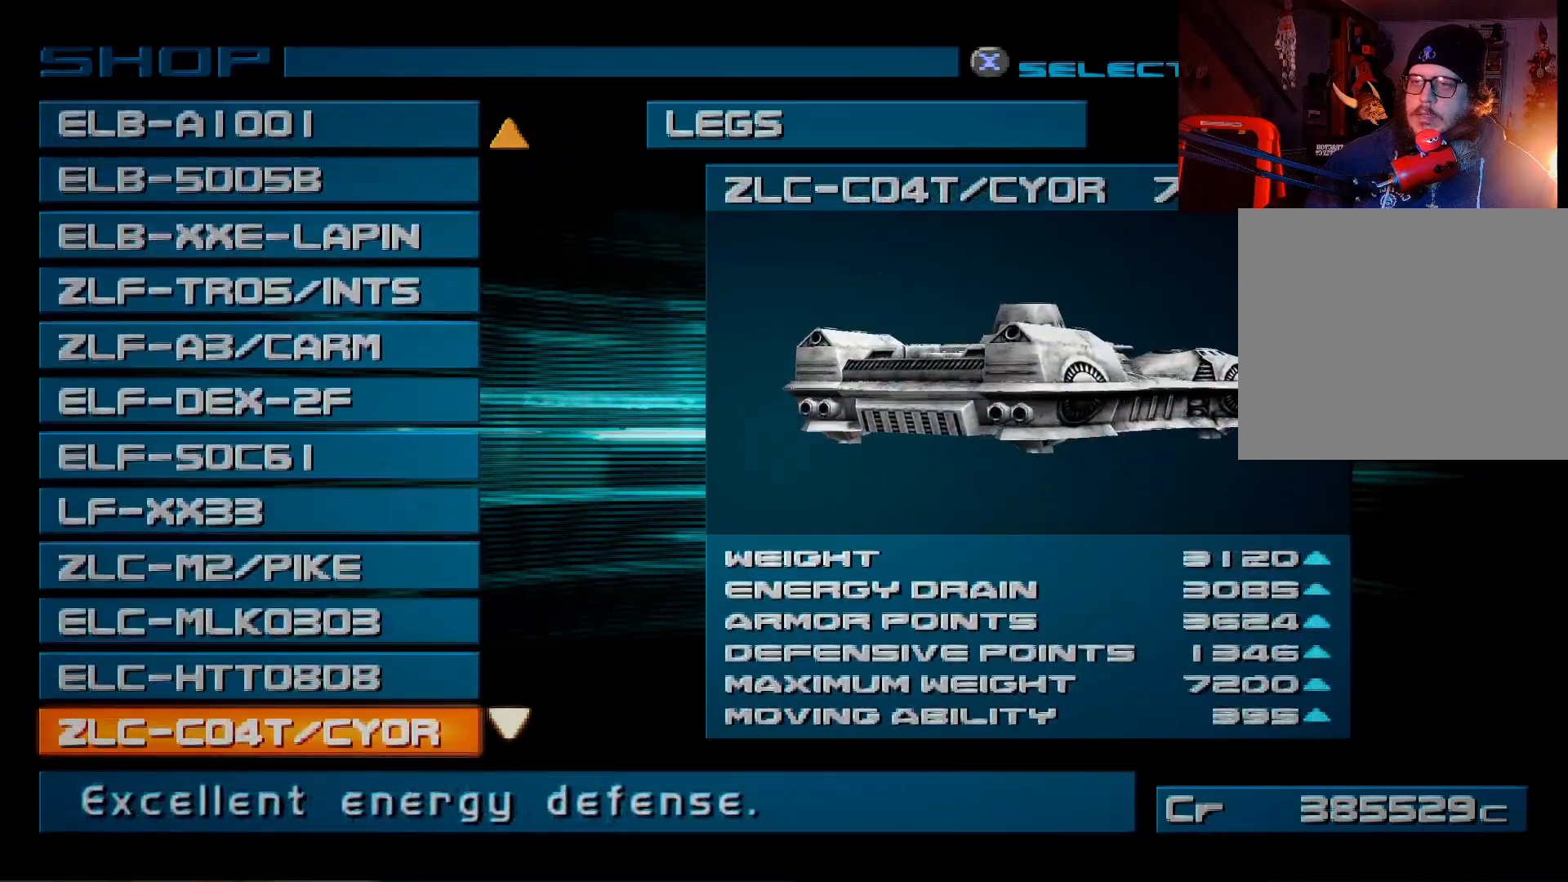
{"buttons": ["DPAD_DOWN"], "left_stick": "center", "right_stick": "center", "events": [[33, "DPAD_DOWN", "up"], [117, "DPAD_DOWN", "down"], [250, "DPAD_DOWN", "up"], [300, "DPAD_DOWN", "down"], [417, "DPAD_DOWN", "up"], [500, "DPAD_DOWN", "down"]]}
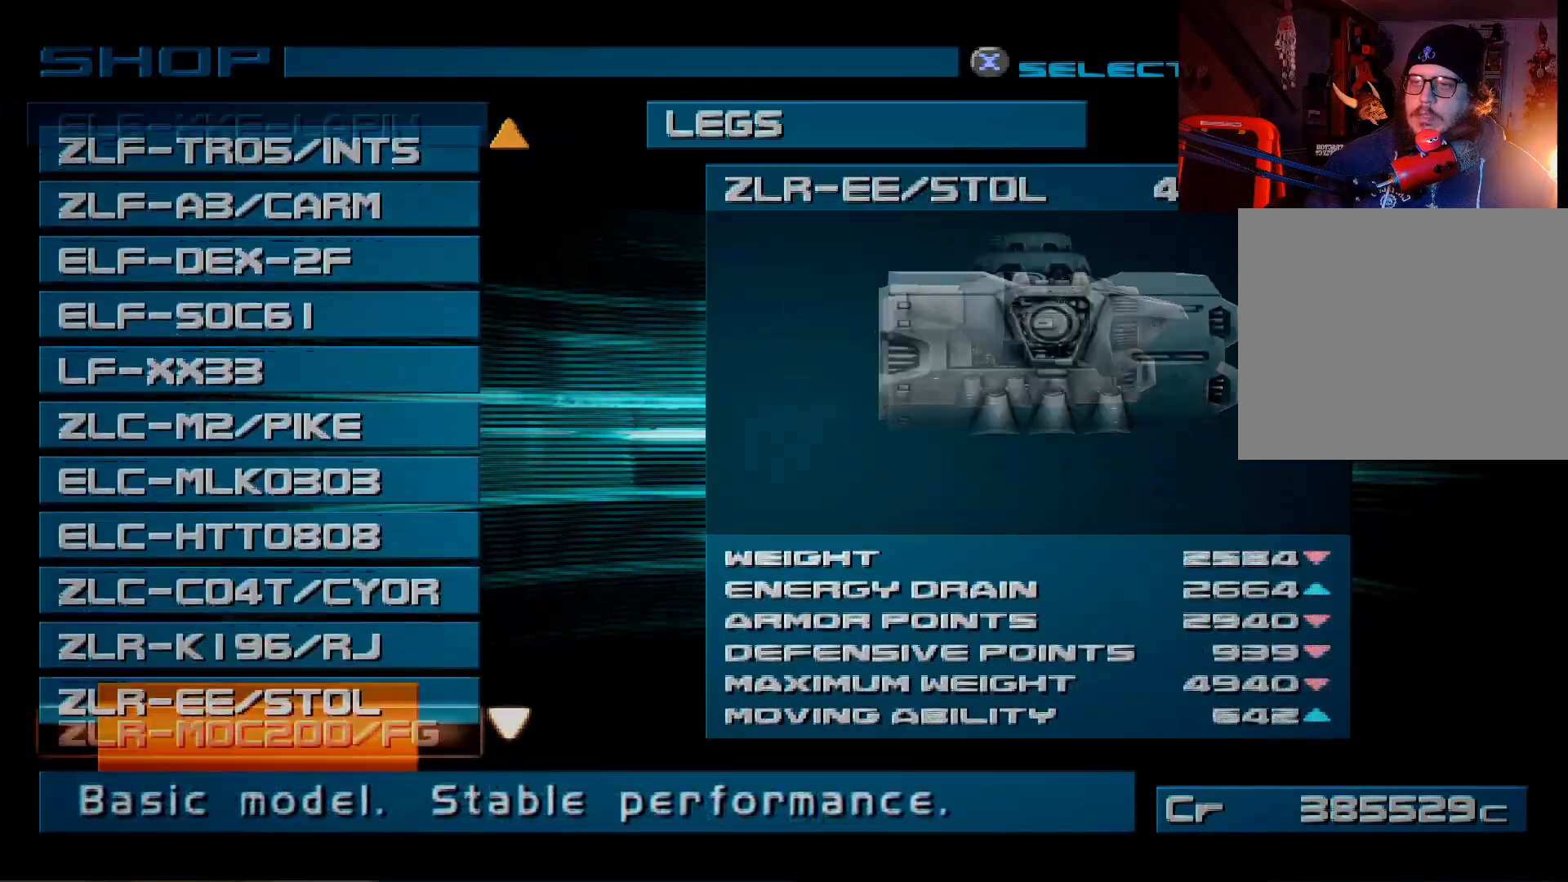
{"buttons": ["DPAD_DOWN"], "left_stick": "center", "right_stick": "center", "events": [[117, "DPAD_DOWN", "up"], [233, "DPAD_DOWN", "down"], [350, "DPAD_DOWN", "up"], [433, "DPAD_DOWN", "down"]]}
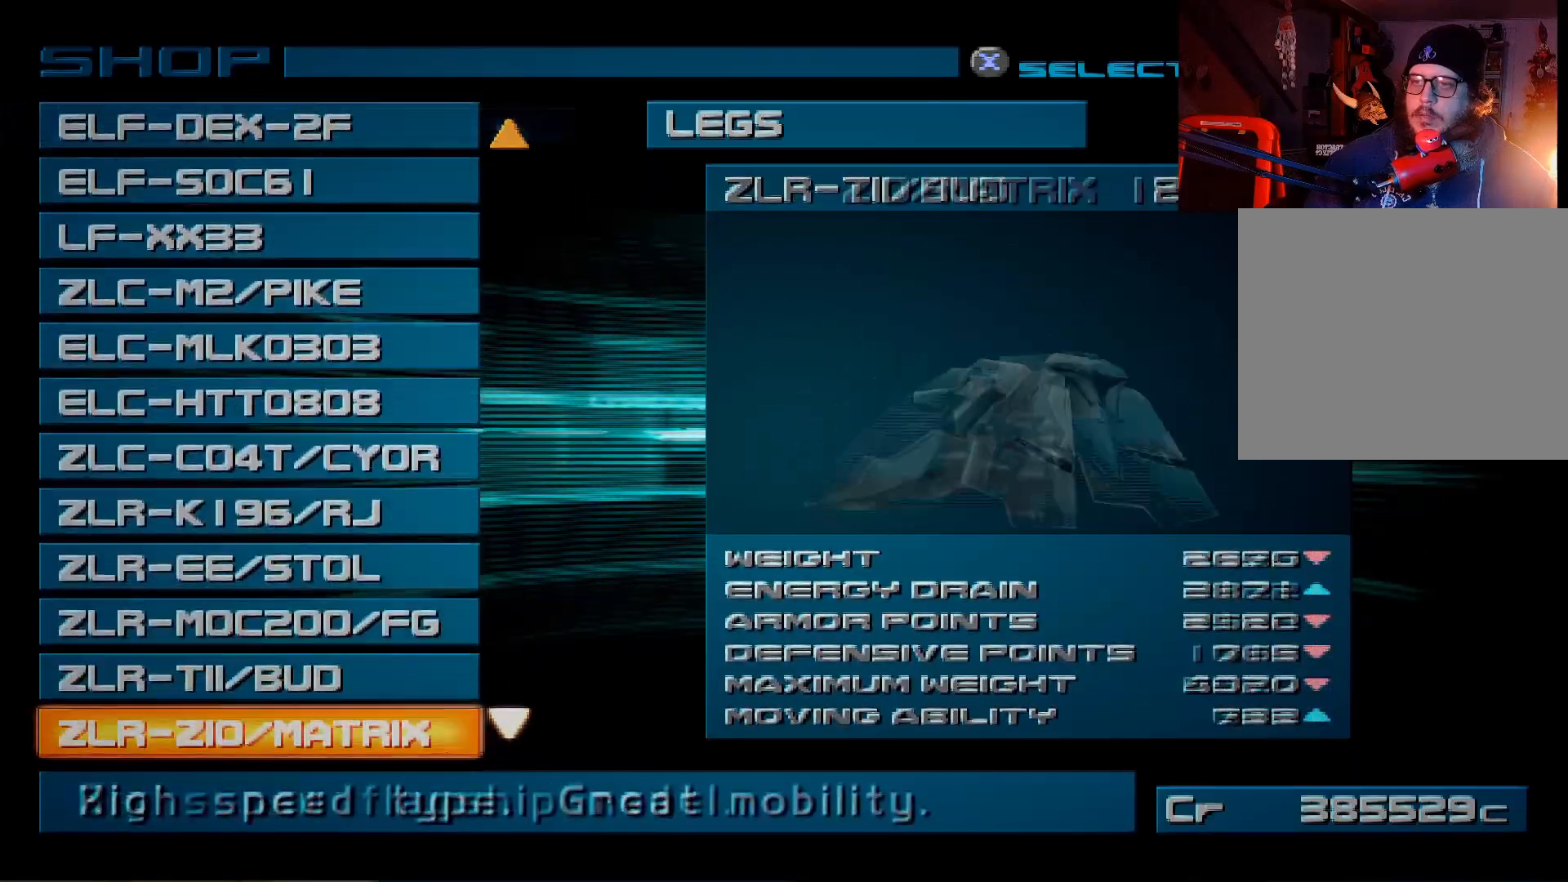
{"buttons": [], "left_stick": "center", "right_stick": "center", "events": [[50, "DPAD_DOWN", "up"]]}
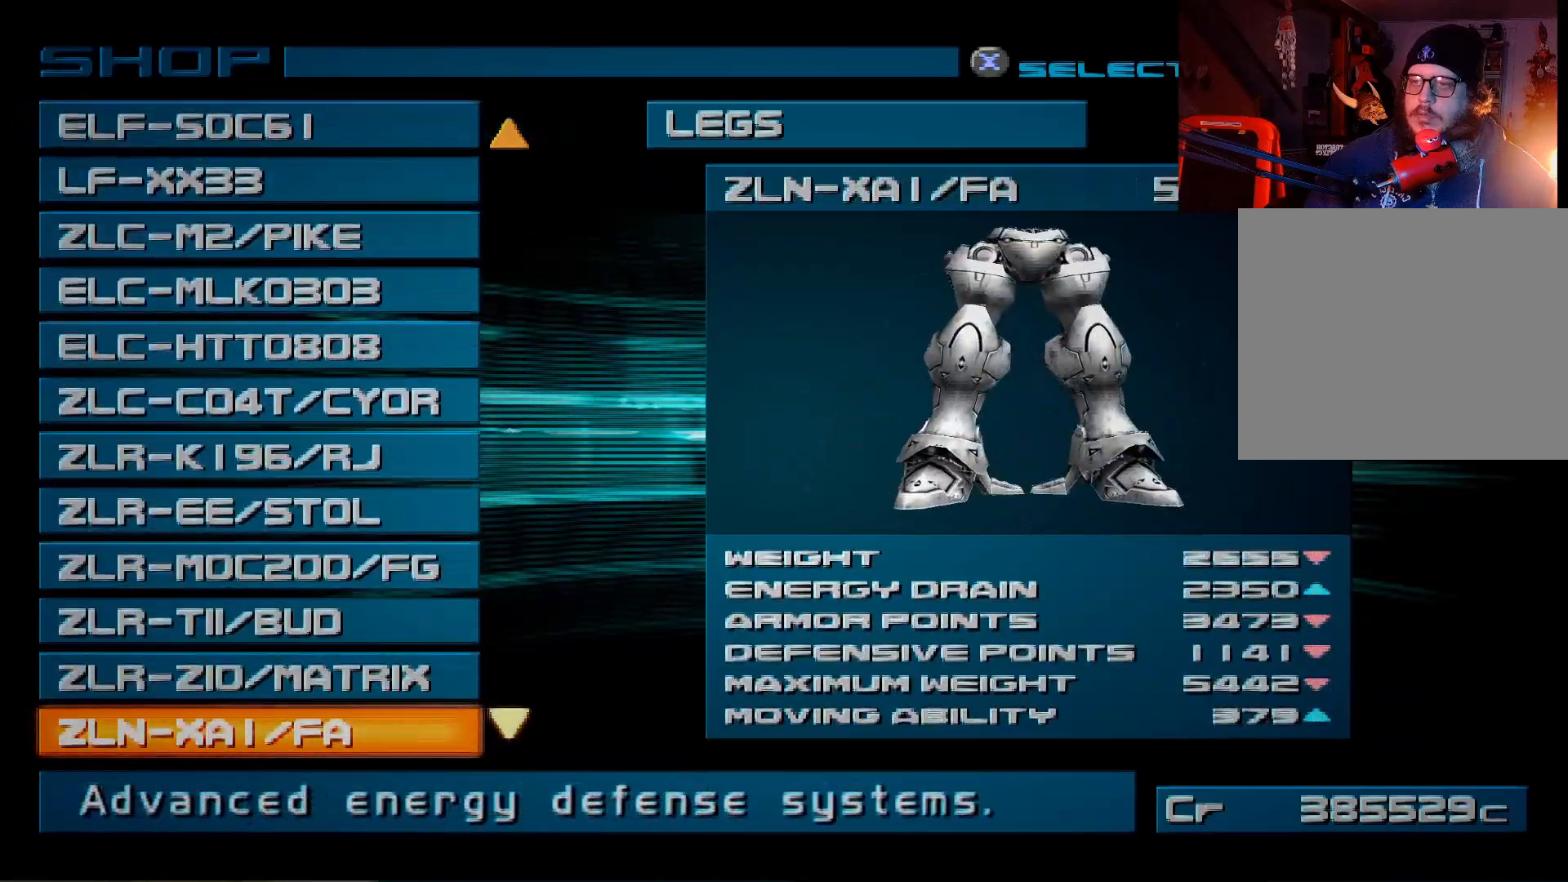
{"buttons": [], "left_stick": "center", "right_stick": "center", "events": [[133, "DPAD_UP", "down"], [300, "DPAD_UP", "up"]]}
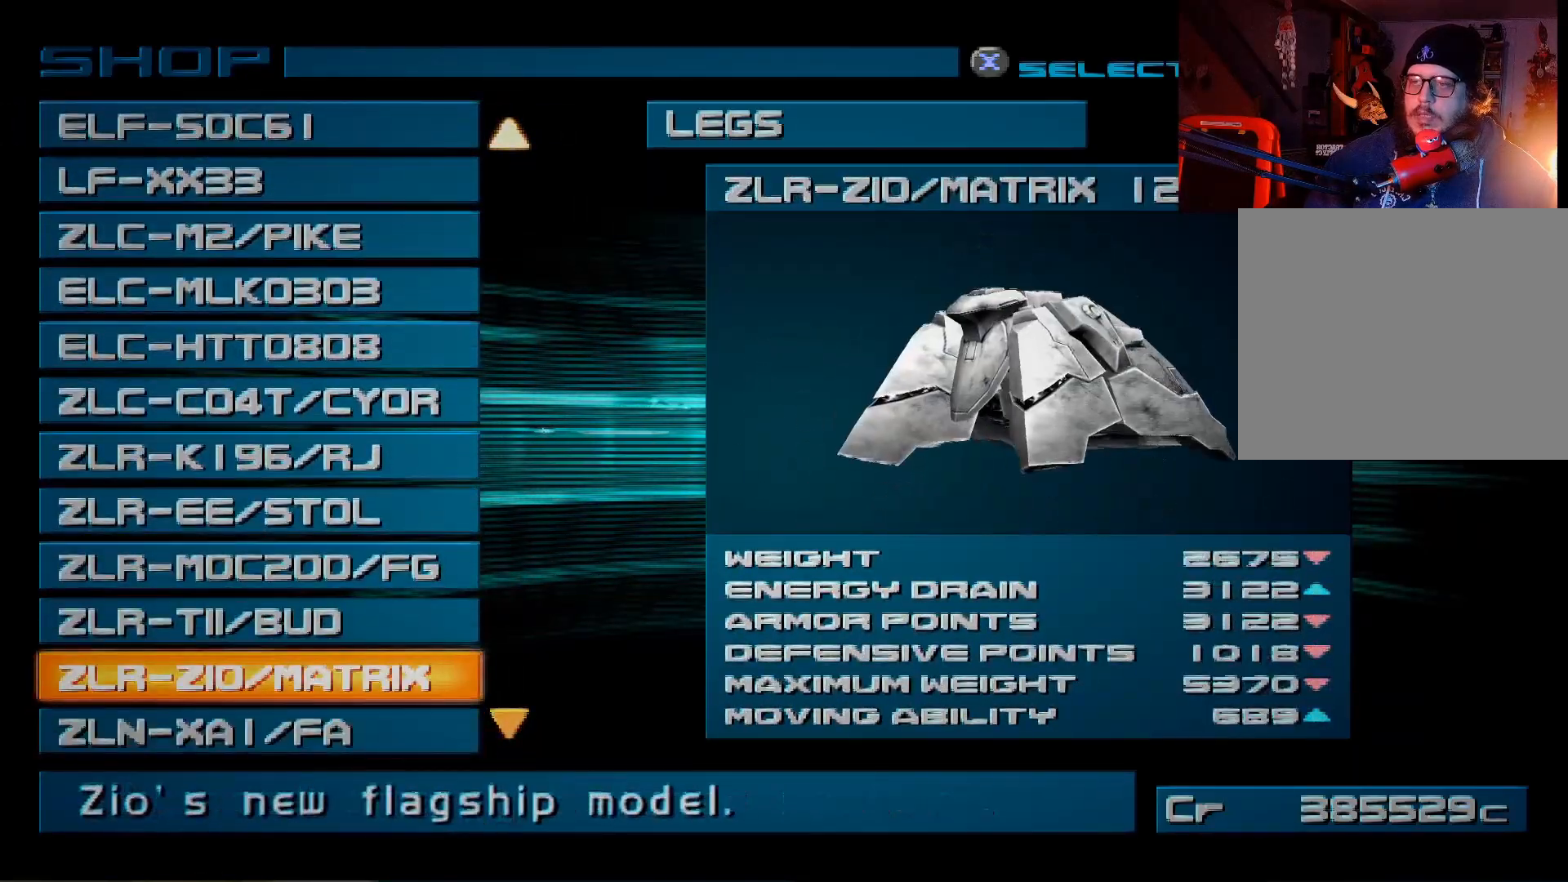
{"buttons": ["DPAD_DOWN"], "left_stick": "center", "right_stick": "center", "events": [[183, "DPAD_UP", "down"], [317, "DPAD_UP", "up"], [483, "DPAD_DOWN", "down"]]}
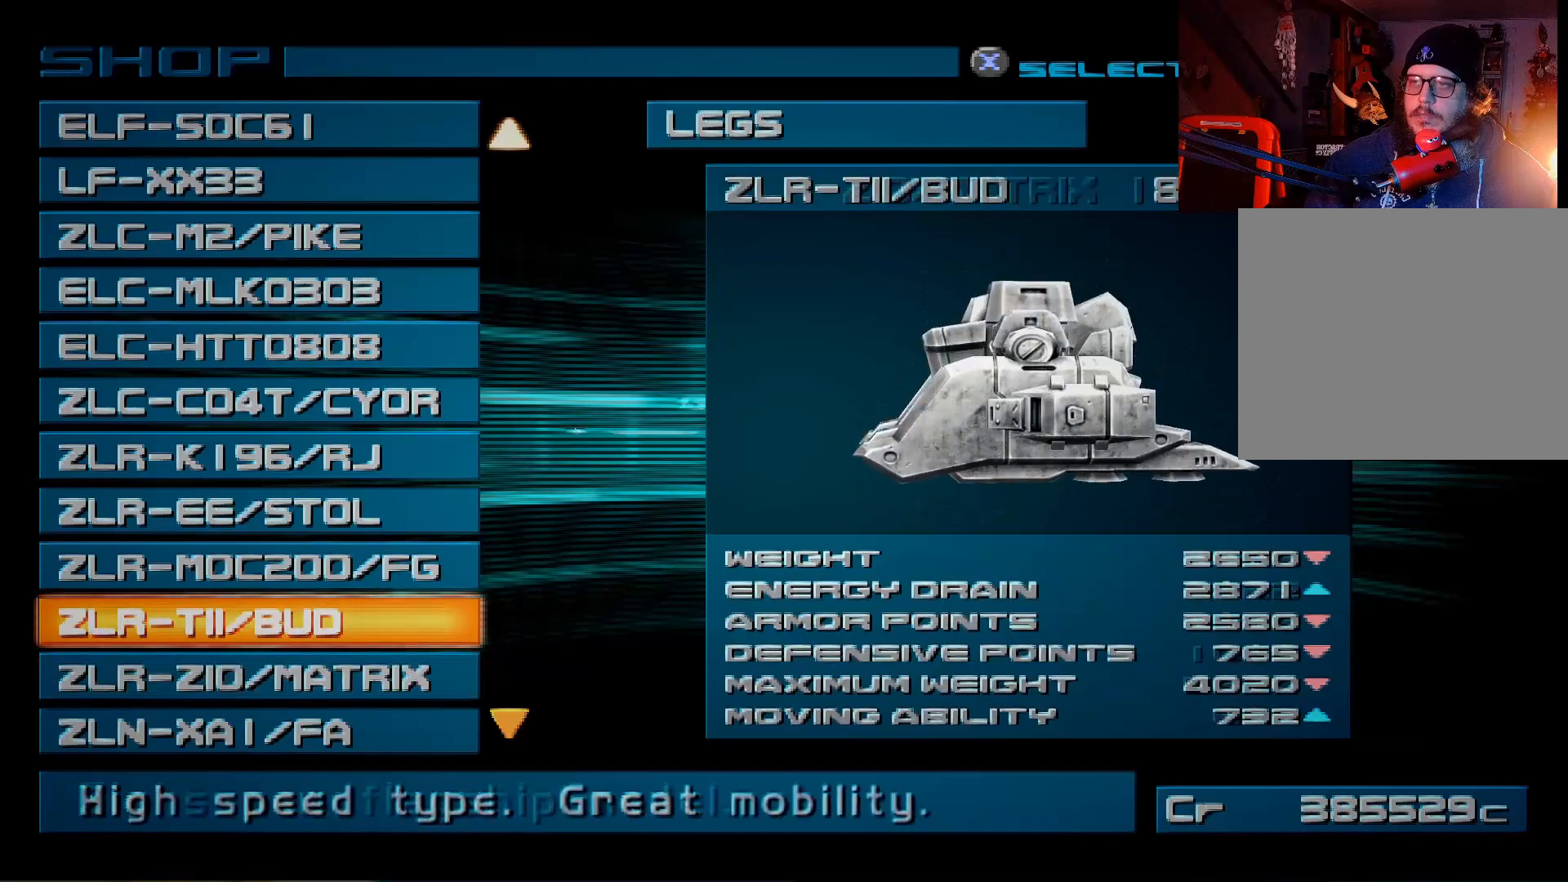
{"buttons": ["B"], "left_stick": "center", "right_stick": "center", "events": [[167, "DPAD_DOWN", "up"], [467, "B", "down"]]}
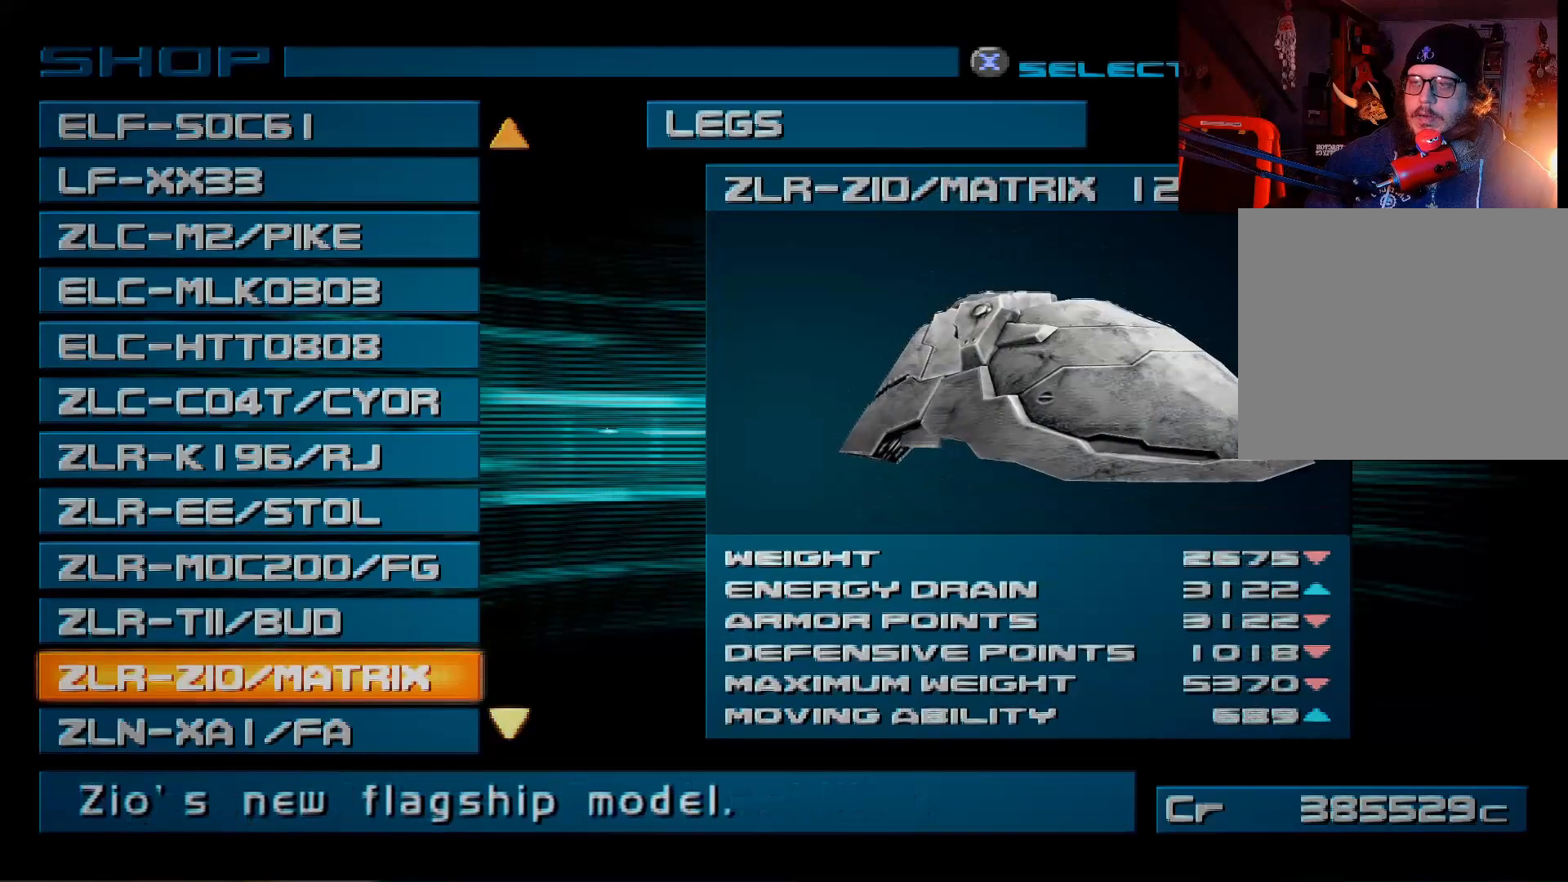
{"buttons": [], "left_stick": "center", "right_stick": "center", "events": [[100, "B", "up"]]}
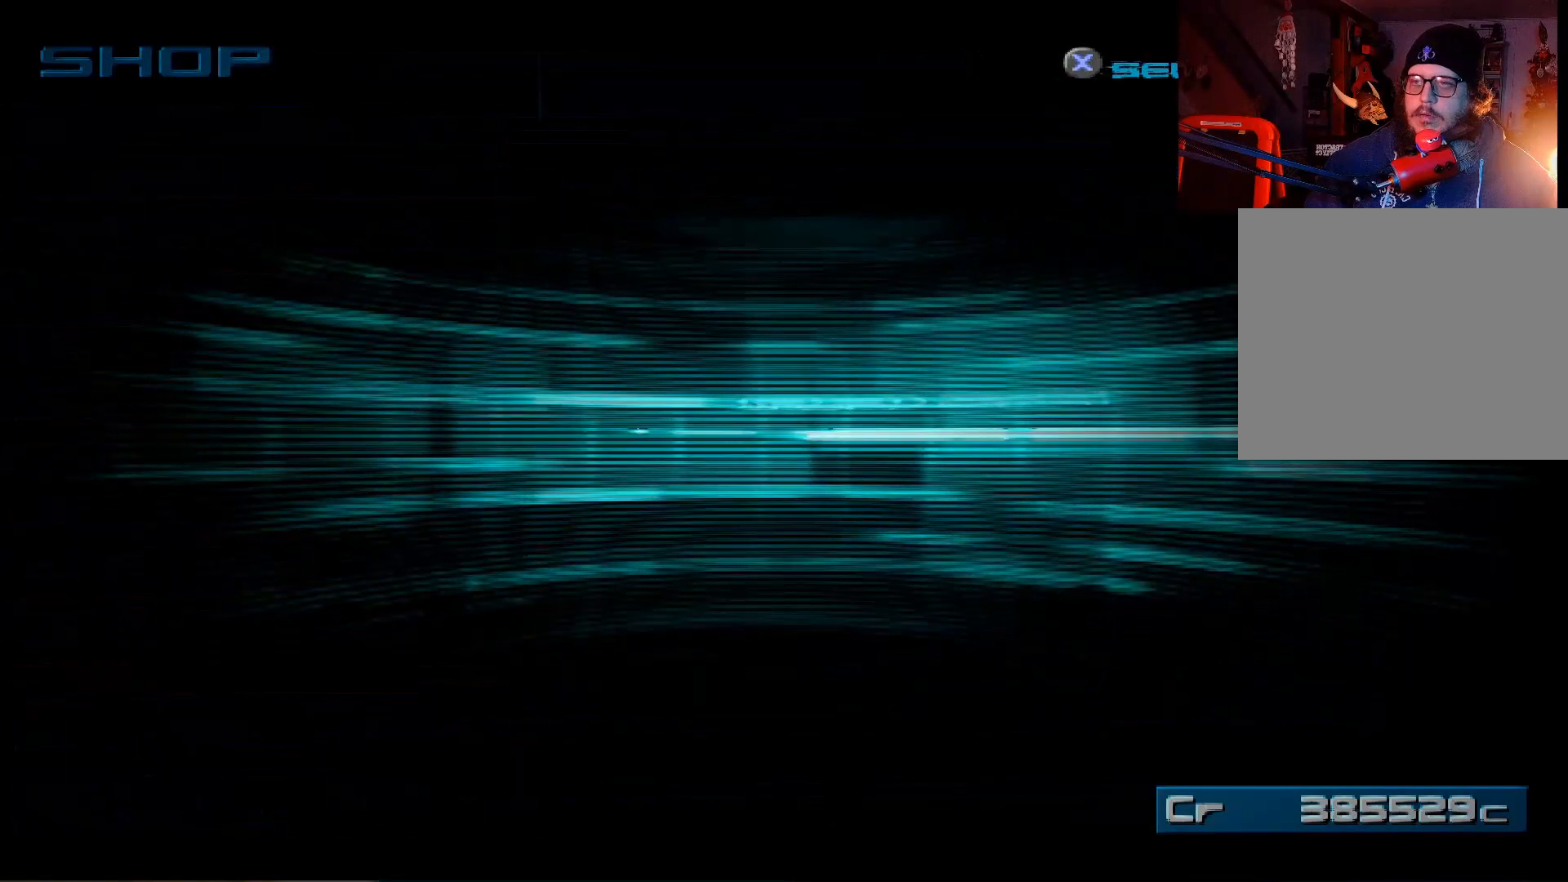
{"buttons": [], "left_stick": "center", "right_stick": "center", "events": []}
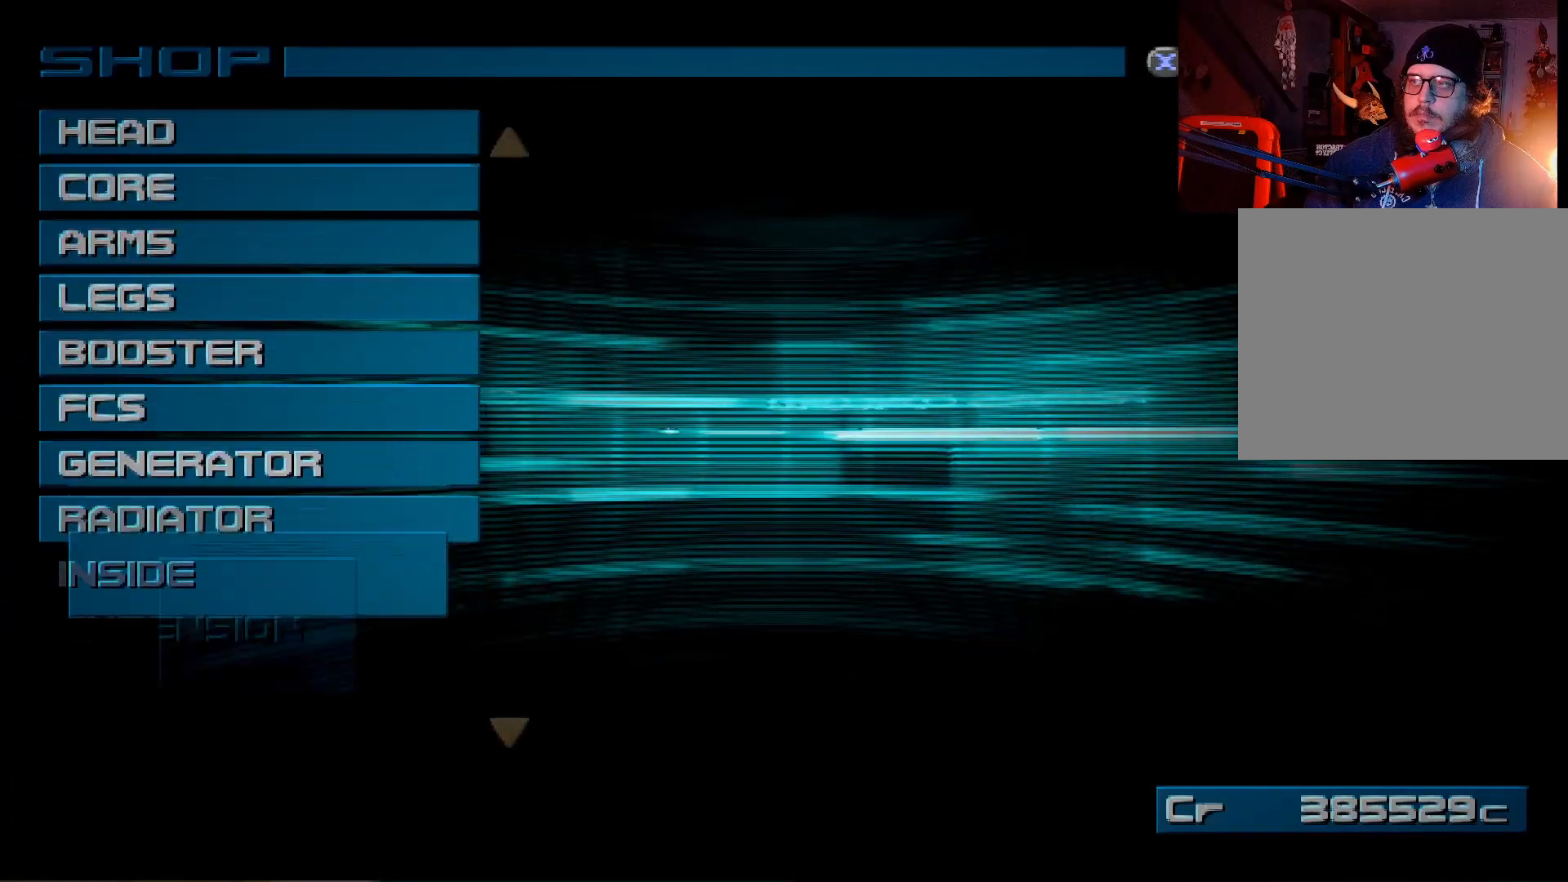
{"buttons": [], "left_stick": "center", "right_stick": "center", "events": [[400, "DPAD_DOWN", "down"], [483, "DPAD_DOWN", "up"]]}
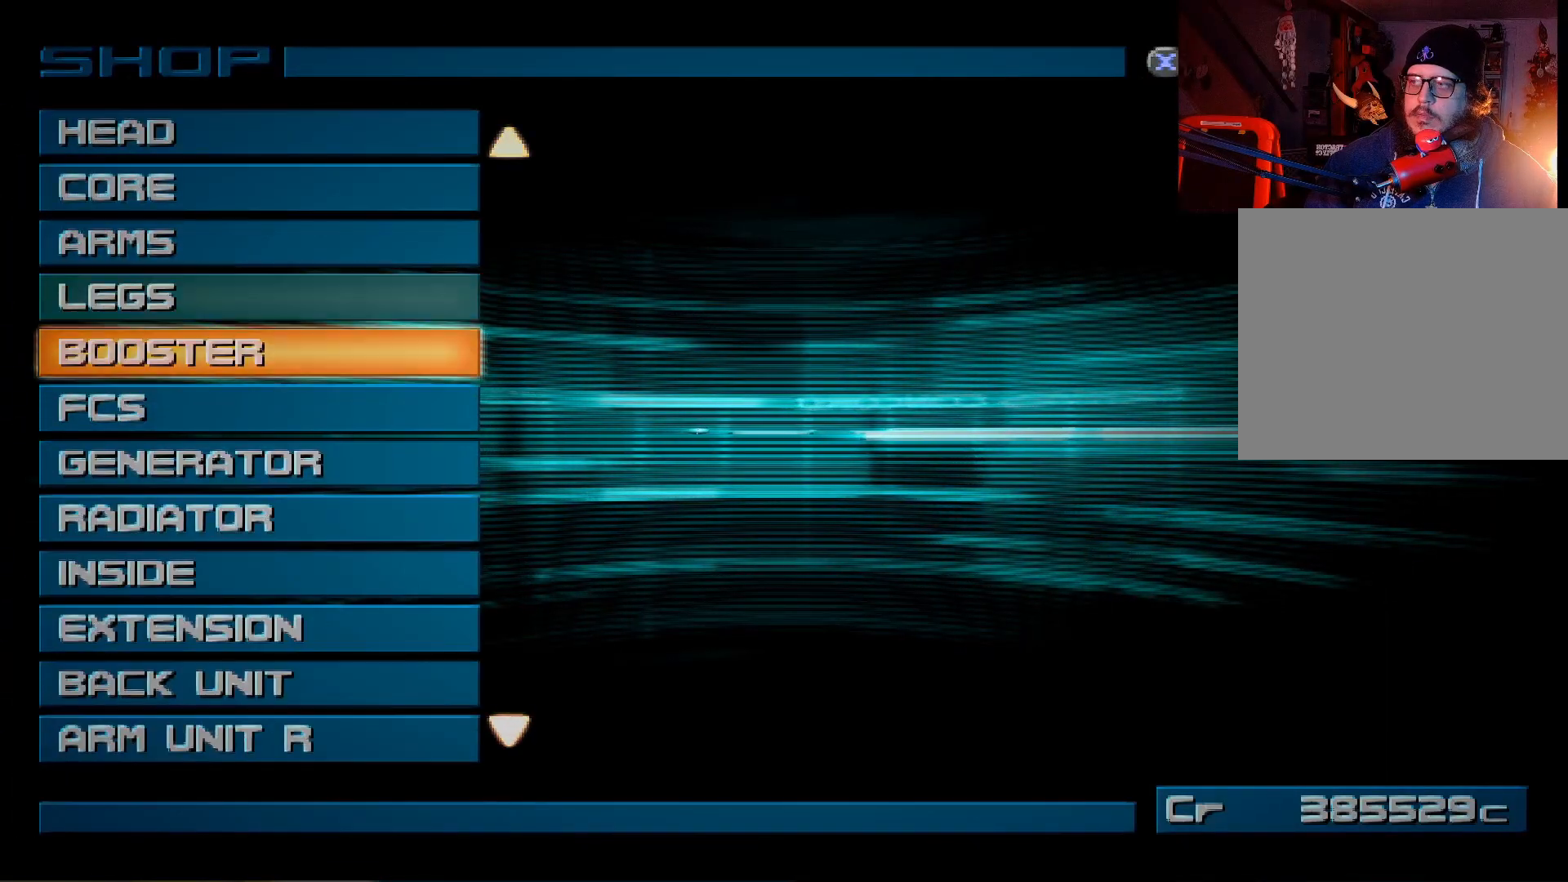
{"buttons": [], "left_stick": "center", "right_stick": "center", "events": [[17, "A", "down"], [100, "A", "up"]]}
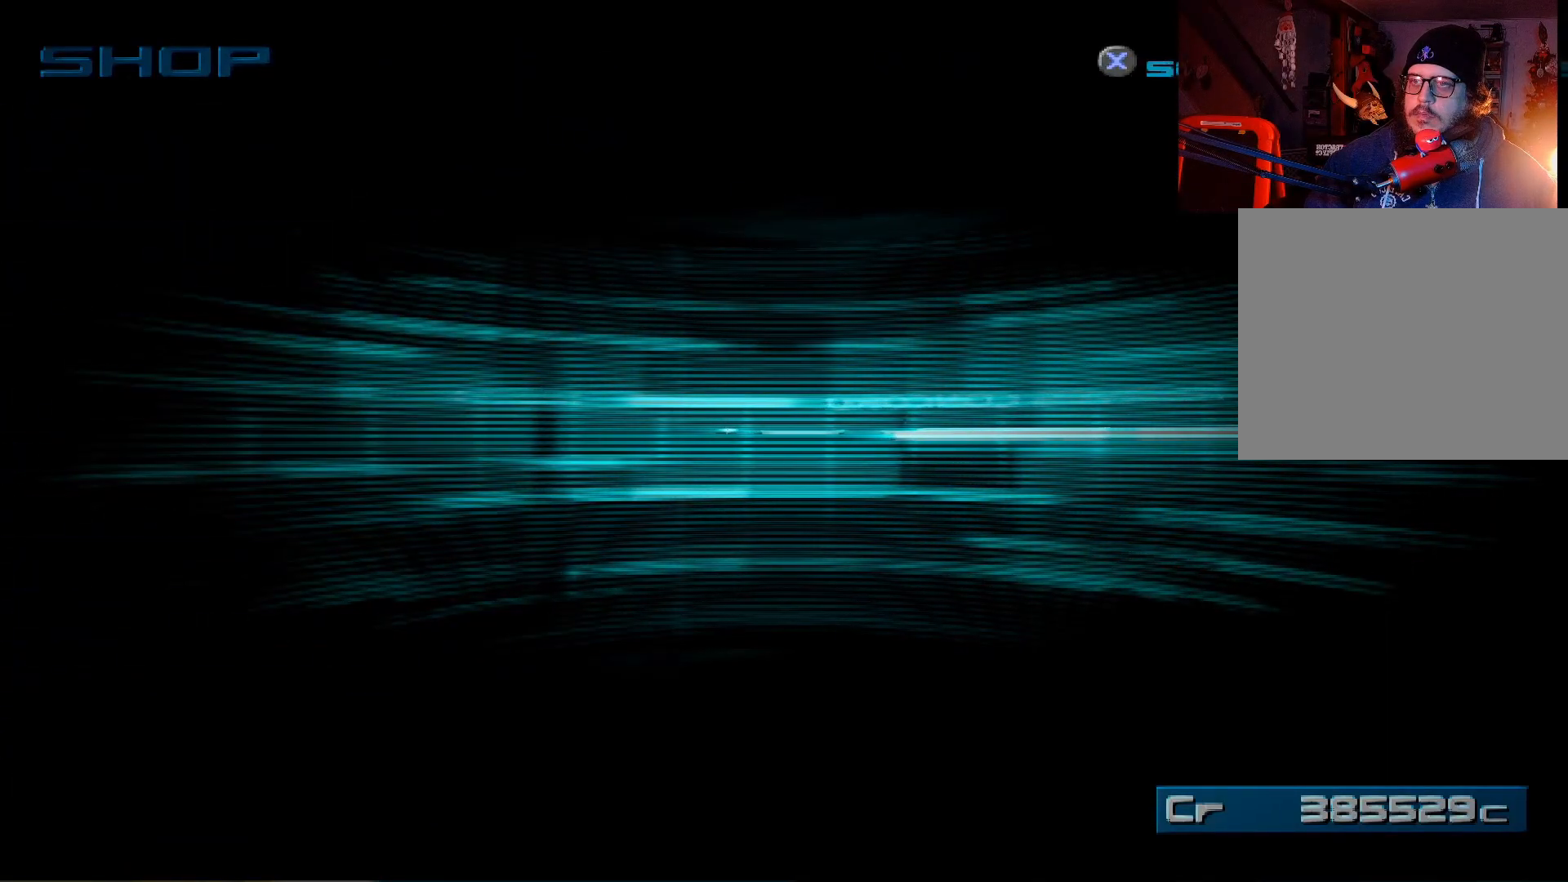
{"buttons": [], "left_stick": "center", "right_stick": "center", "events": []}
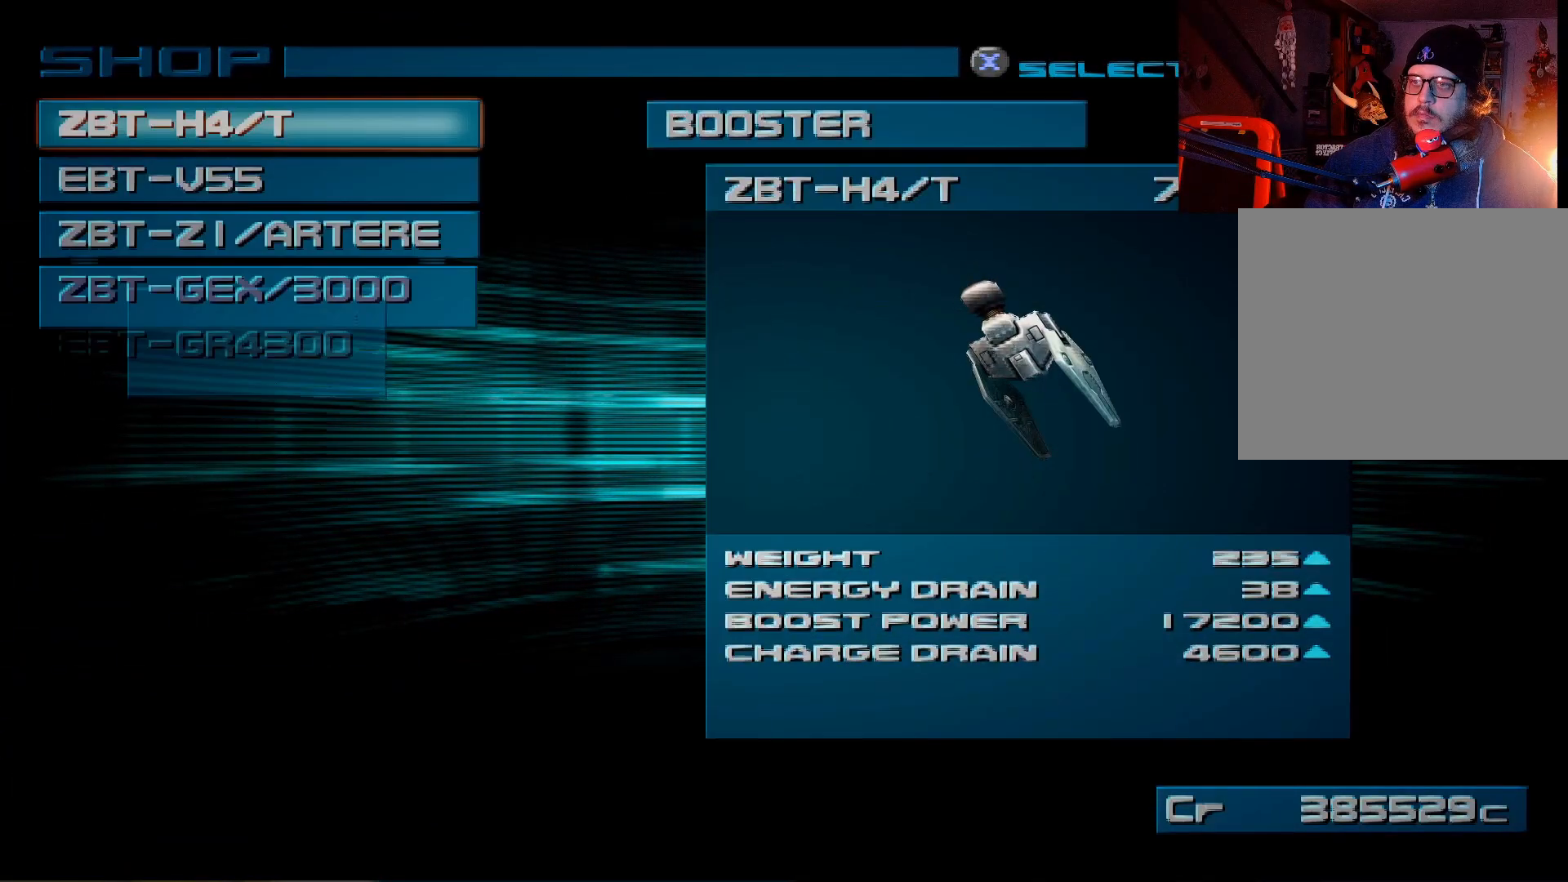
{"buttons": ["DPAD_DOWN"], "left_stick": "center", "right_stick": "center", "events": [[483, "DPAD_DOWN", "down"]]}
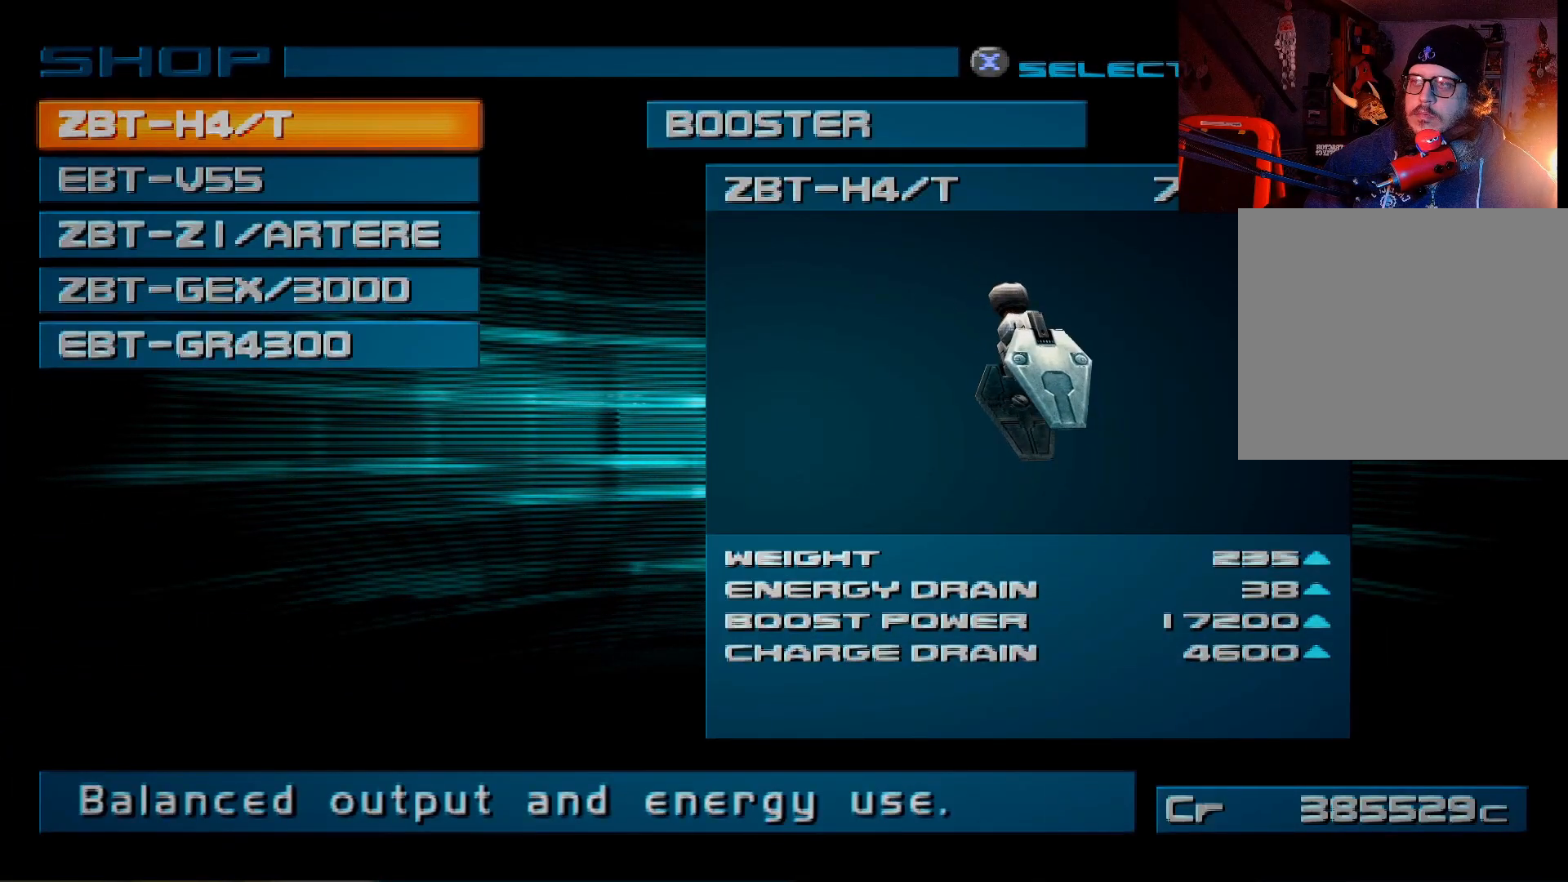
{"buttons": [], "left_stick": "center", "right_stick": "center", "events": [[117, "DPAD_DOWN", "up"], [283, "DPAD_DOWN", "down"], [417, "DPAD_DOWN", "up"]]}
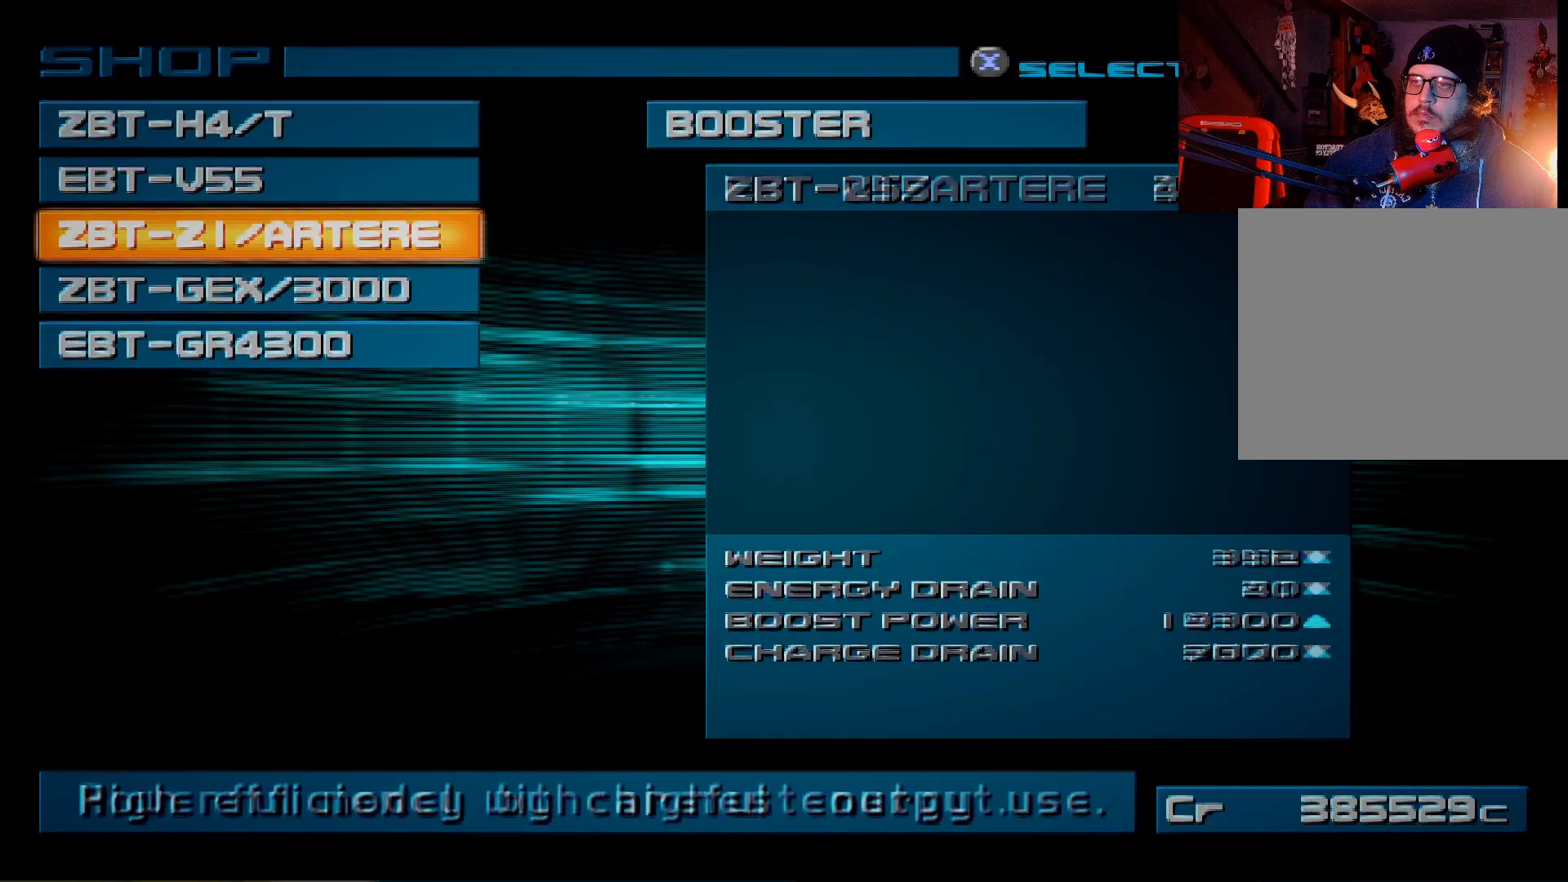
{"buttons": ["DPAD_DOWN"], "left_stick": "center", "right_stick": "center", "events": [[67, "DPAD_DOWN", "down"], [233, "DPAD_DOWN", "up"], [450, "DPAD_DOWN", "down"]]}
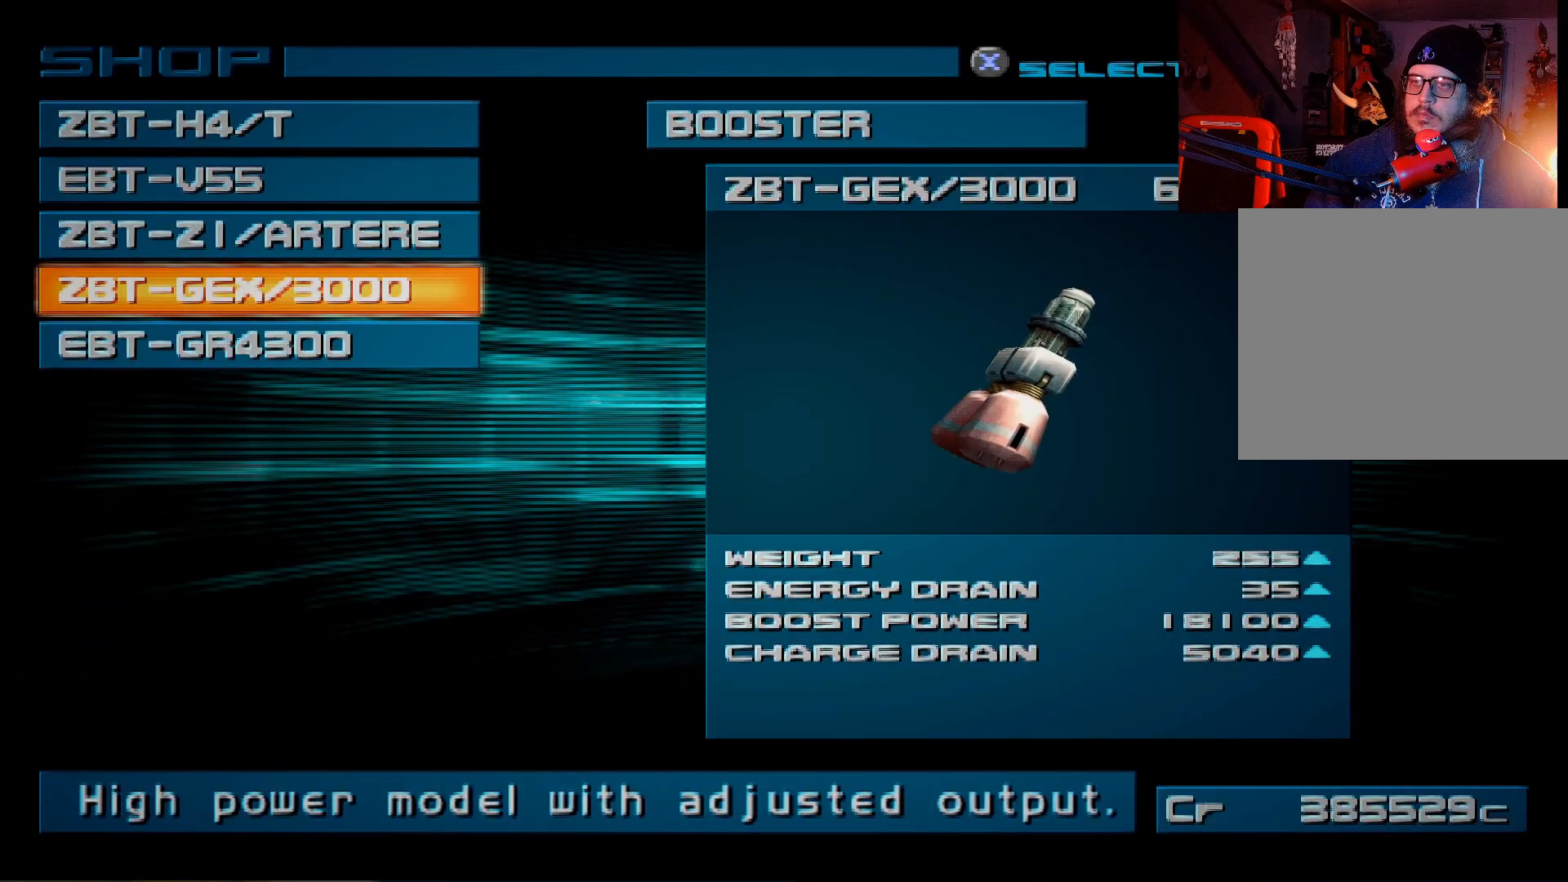
{"buttons": [], "left_stick": "center", "right_stick": "center", "events": [[100, "DPAD_DOWN", "up"]]}
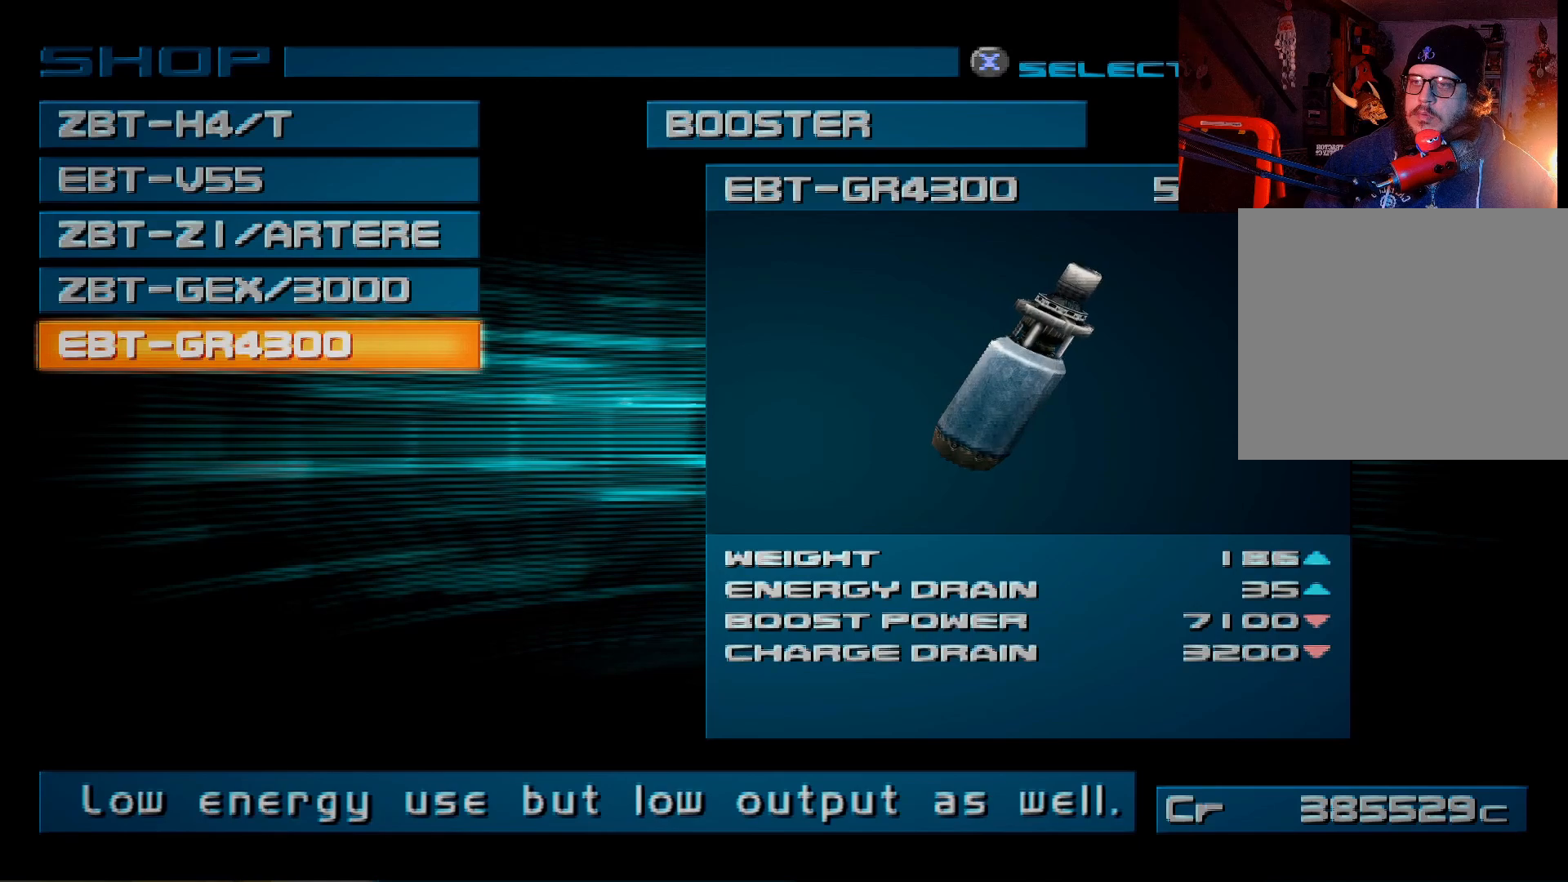
{"buttons": [], "left_stick": "center", "right_stick": "center", "events": [[67, "DPAD_UP", "down"], [217, "DPAD_UP", "up"]]}
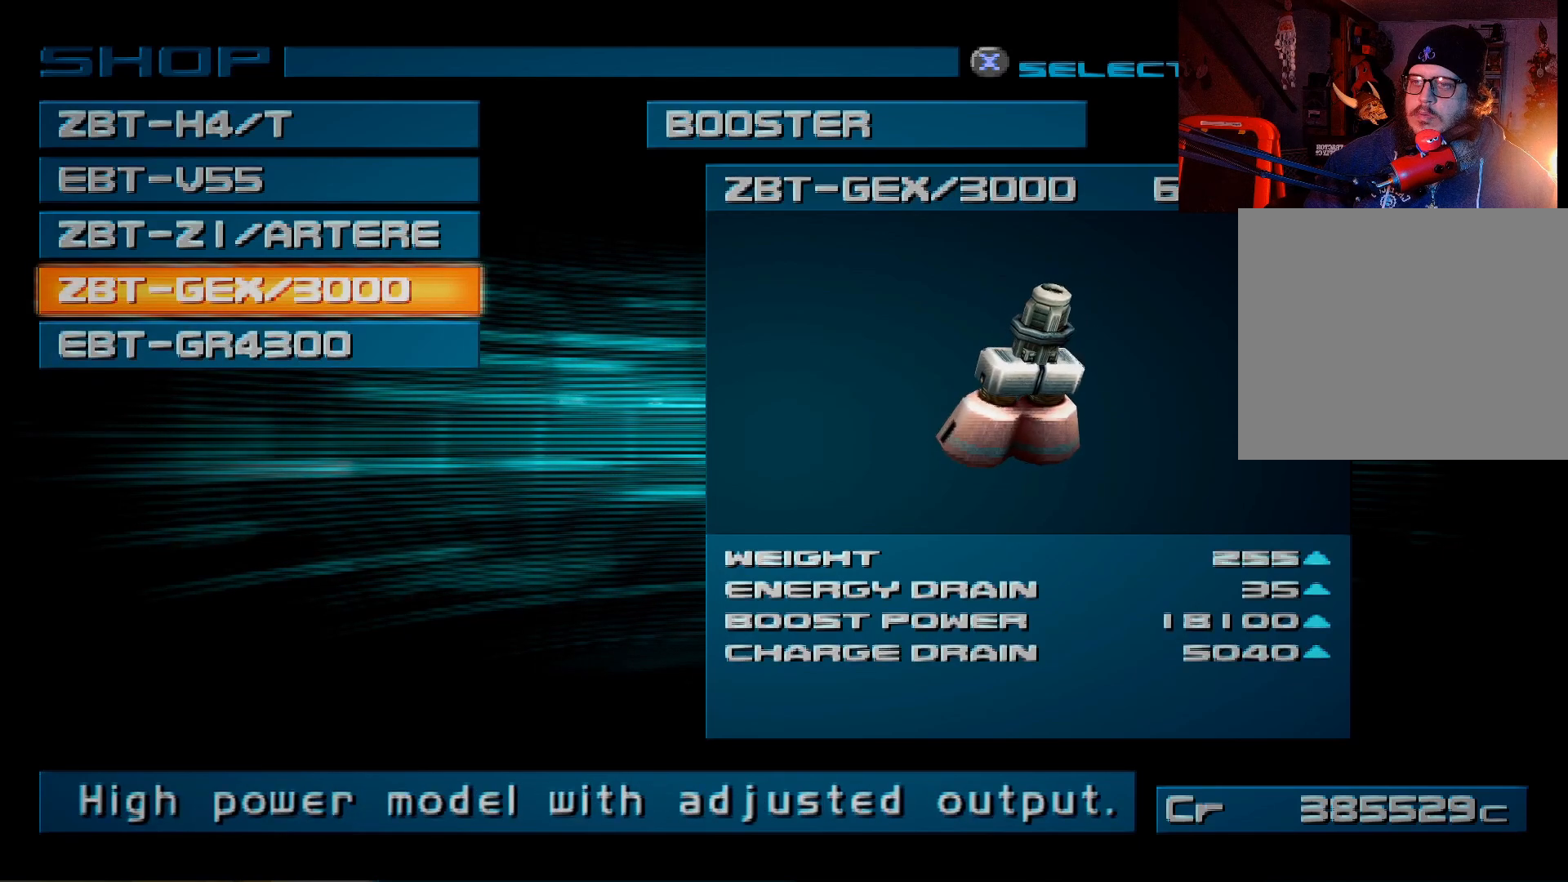
{"buttons": [], "left_stick": "center", "right_stick": "center", "events": [[67, "B", "down"], [183, "B", "up"]]}